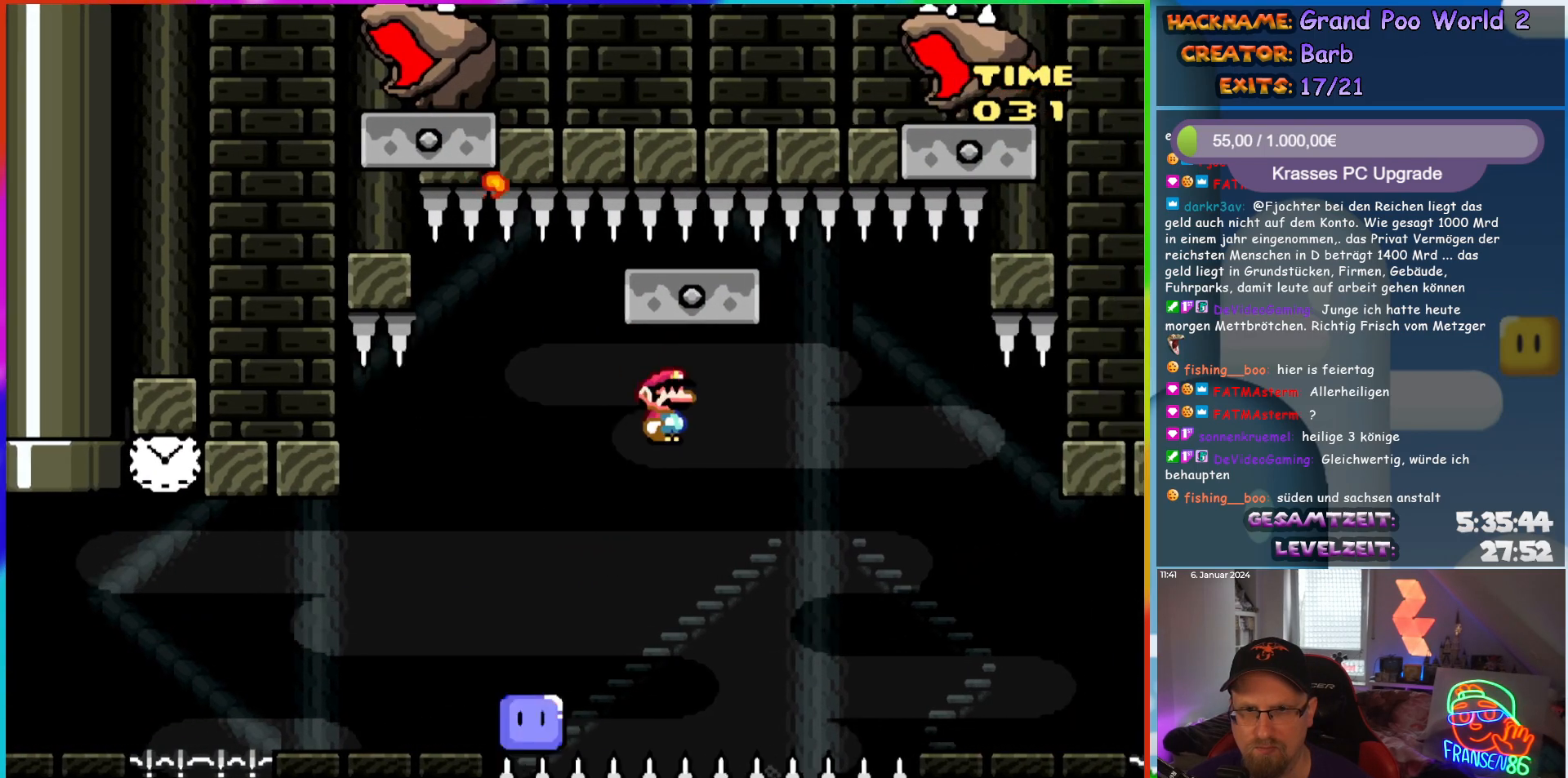
Gameplay with a controller (Nintendo layout); each line is a JSON object with the inputs held at the frame after it. "events" lists button and stick changes between this image and that frame as [ms after this image, input, new state], when the widget could be followed in between. Not read: L1 L3 R3.
{"buttons": ["A", "X"], "events": [[133, "DPAD_RIGHT", "up"], [133, "DPAD_UP", "down"], [167, "DPAD_LEFT", "down"], [167, "DPAD_UP", "up"], [333, "DPAD_UP", "down"], [350, "DPAD_LEFT", "up"], [367, "DPAD_RIGHT", "down"], [367, "DPAD_UP", "up"], [500, "DPAD_RIGHT", "up"]]}
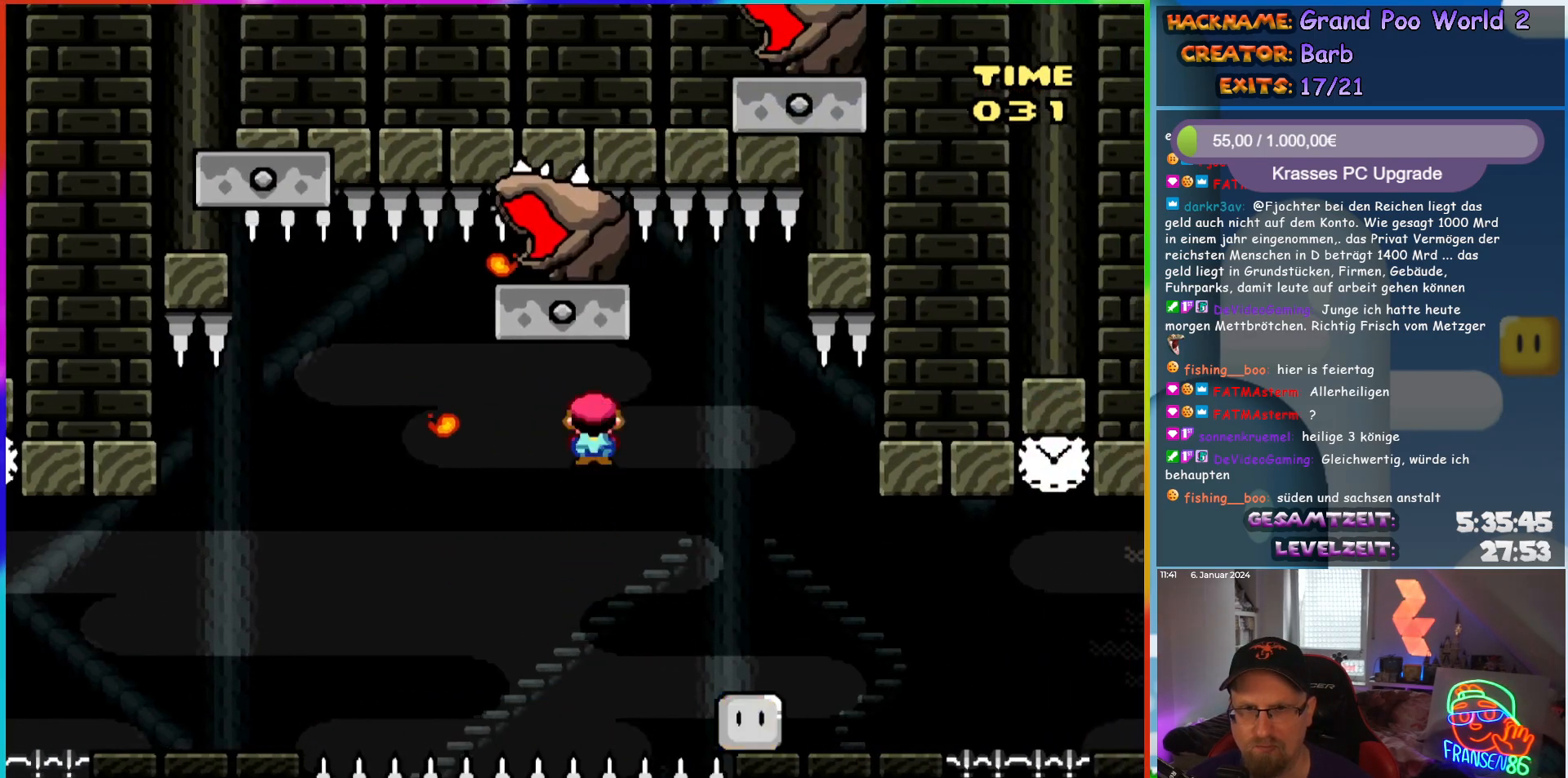
{"buttons": ["A", "X", "DPAD_LEFT"], "events": [[83, "DPAD_RIGHT", "down"], [417, "DPAD_RIGHT", "up"], [417, "DPAD_UP", "down"], [433, "DPAD_LEFT", "down"], [450, "DPAD_UP", "up"]]}
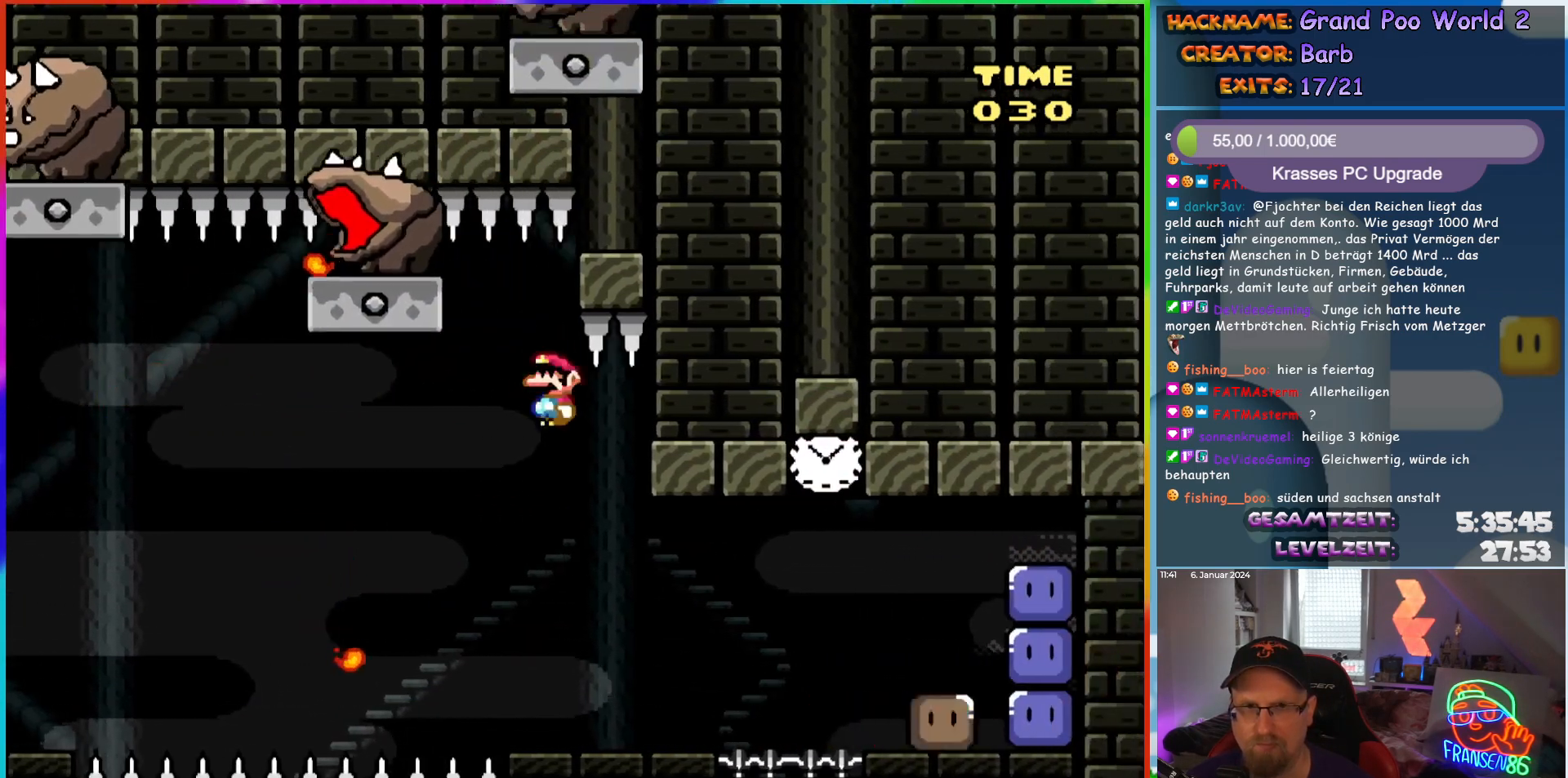
{"buttons": ["X", "DPAD_RIGHT"], "events": [[17, "A", "up"], [33, "DPAD_UP", "down"], [50, "DPAD_LEFT", "up"], [50, "DPAD_RIGHT", "down"], [50, "DPAD_UP", "up"], [417, "A", "down"], [500, "A", "up"]]}
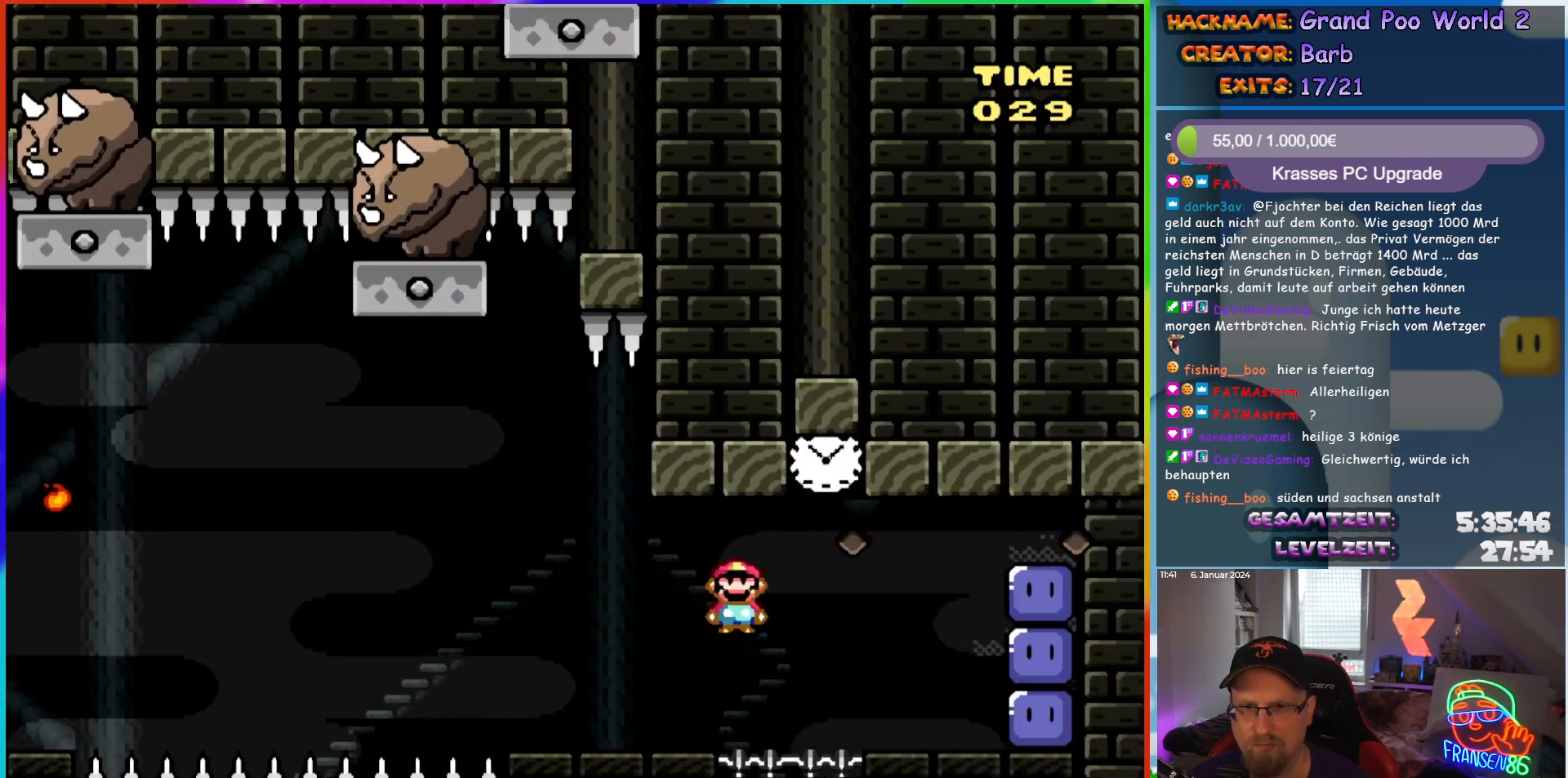
{"buttons": ["Y", "DPAD_RIGHT"], "events": [[383, "X", "up"], [500, "Y", "down"]]}
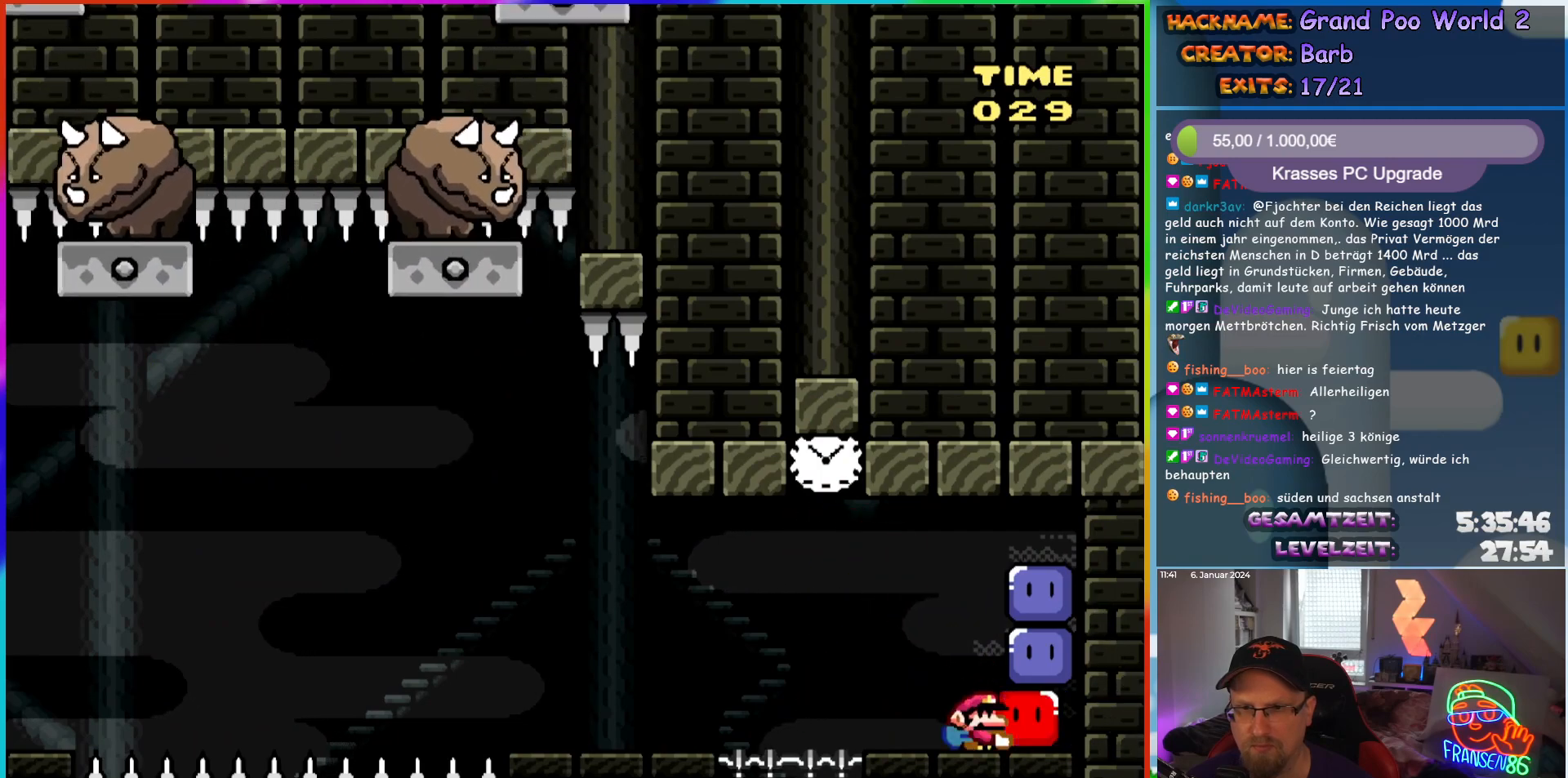
{"buttons": ["X"], "events": [[67, "DPAD_RIGHT", "up"], [300, "DPAD_LEFT", "down"], [383, "Y", "up"], [450, "DPAD_LEFT", "up"], [450, "X", "down"]]}
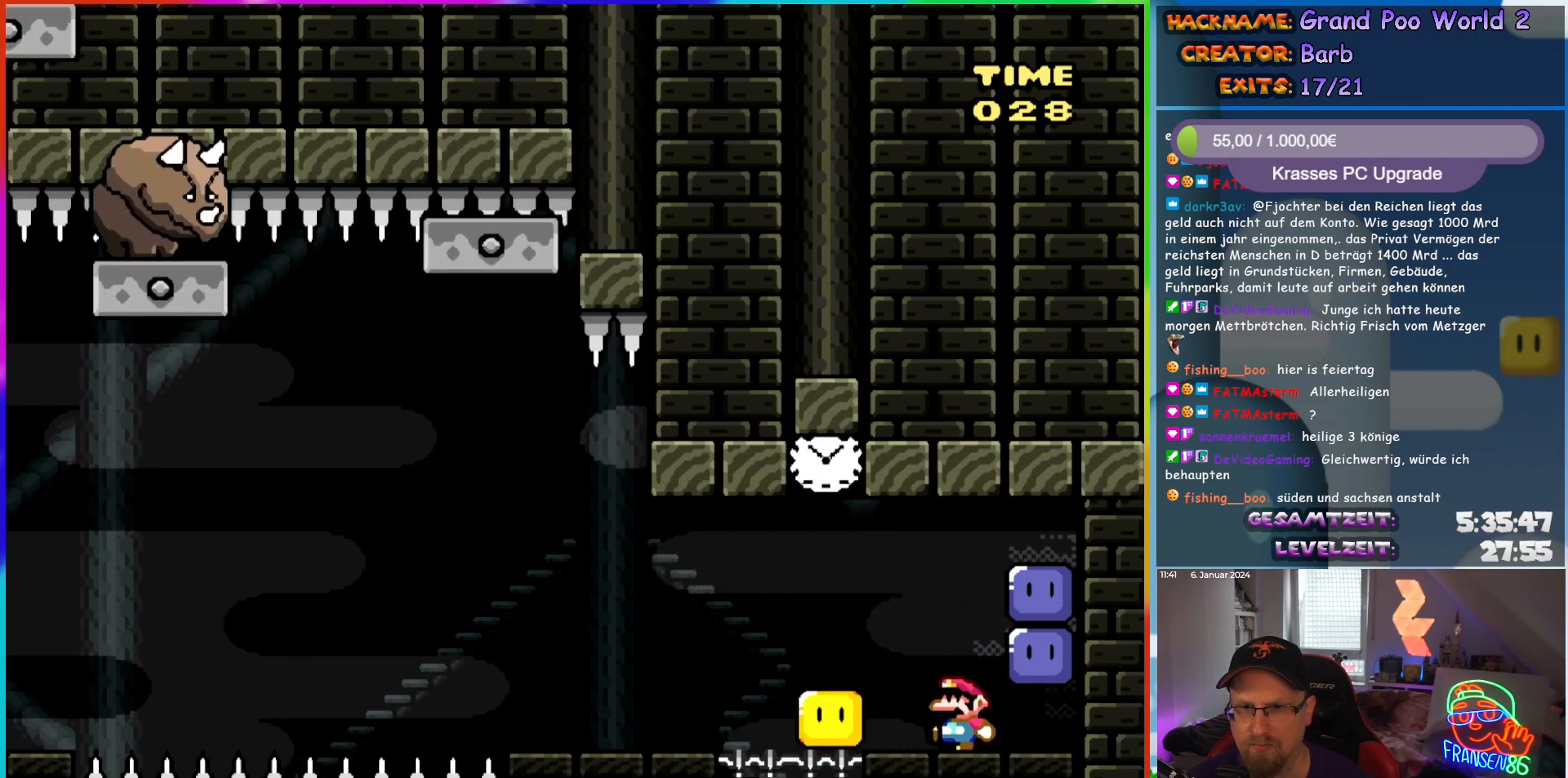
{"buttons": ["A", "X"], "events": [[117, "DPAD_LEFT", "down"], [300, "A", "down"], [483, "DPAD_LEFT", "up"]]}
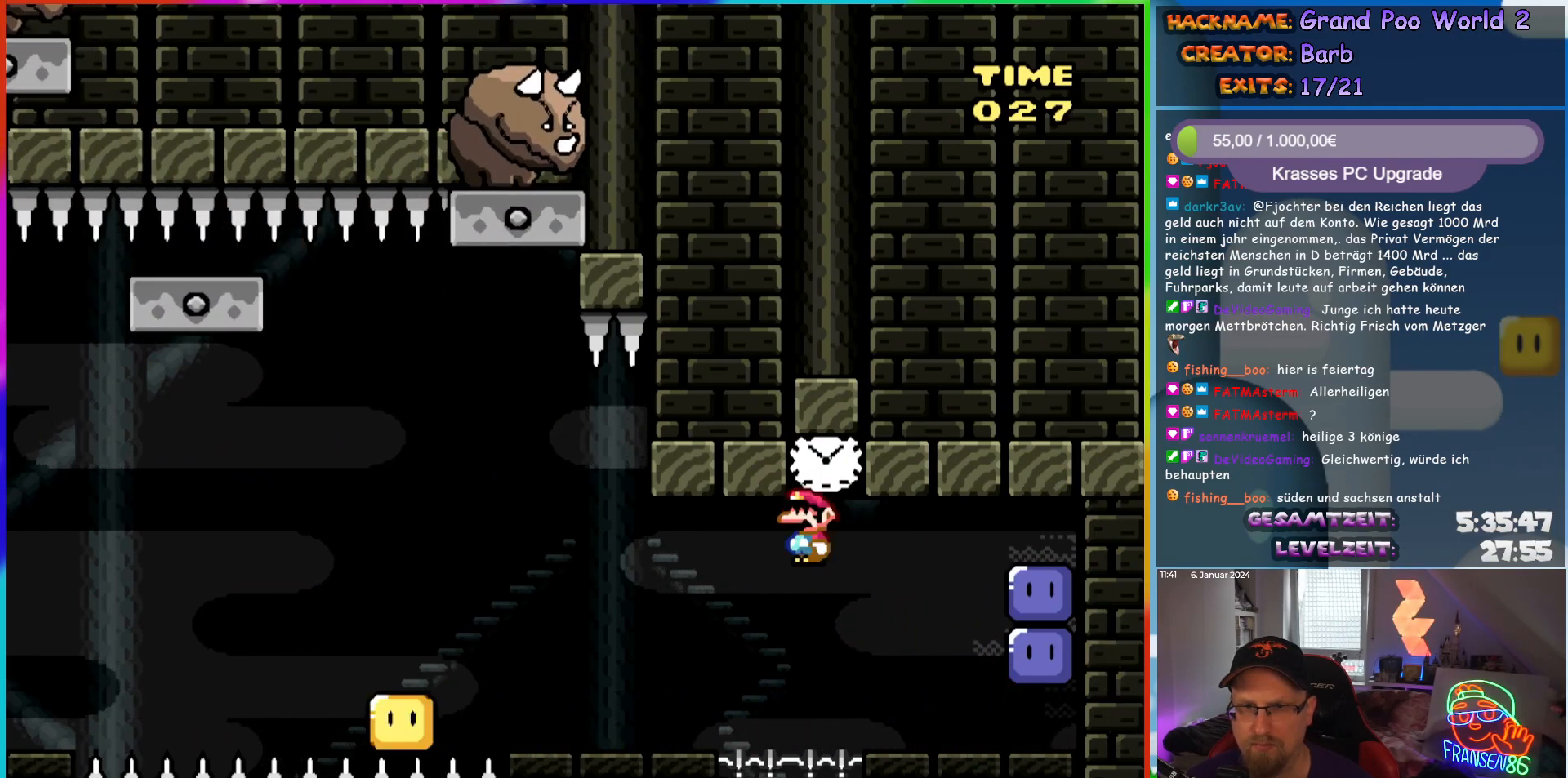
{"buttons": ["A", "X", "DPAD_LEFT"], "events": [[67, "A", "up"], [233, "DPAD_LEFT", "down"], [350, "A", "down"]]}
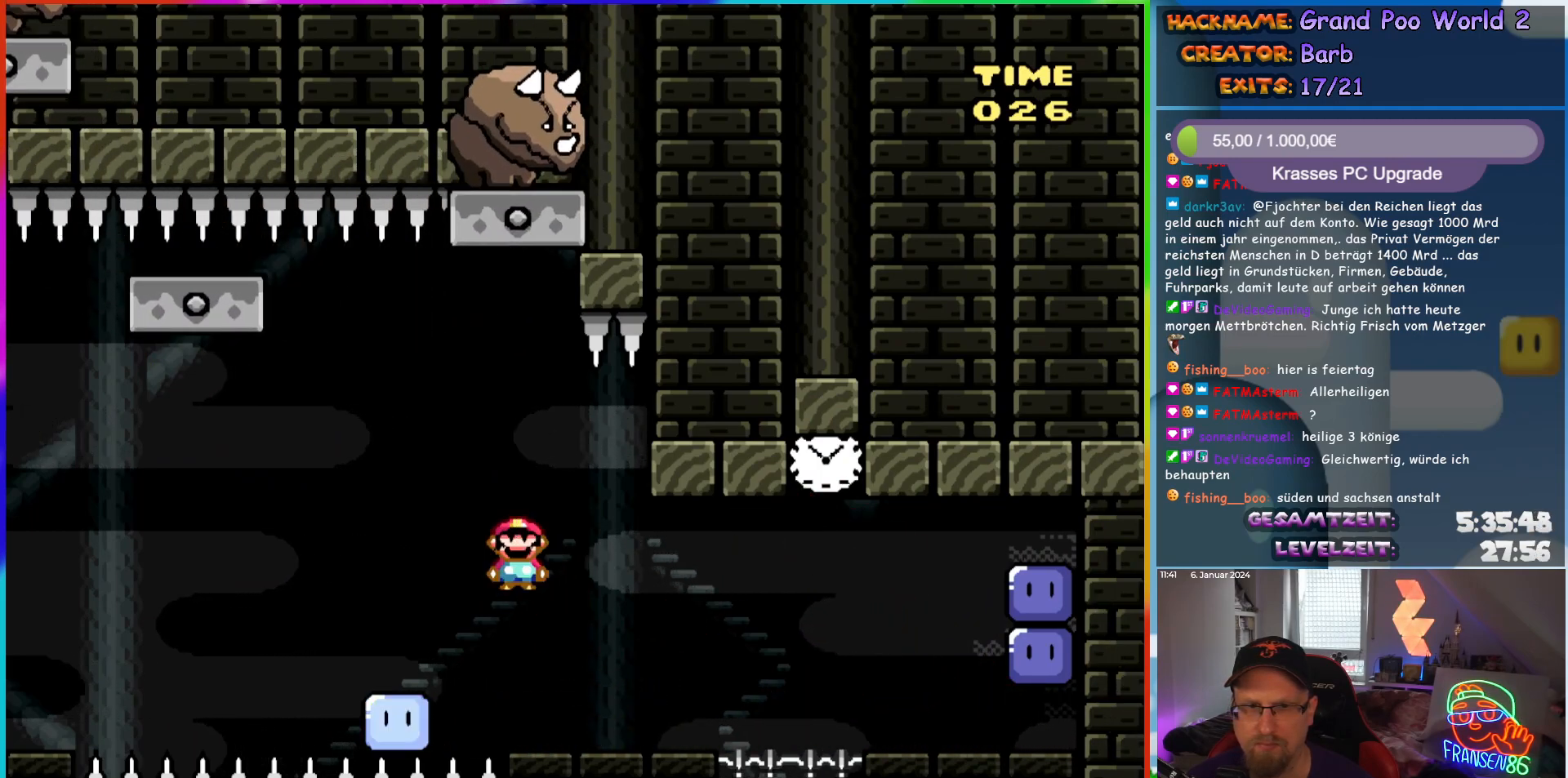
{"buttons": ["A", "X", "DPAD_LEFT"], "events": [[150, "DPAD_UP", "down"], [167, "DPAD_LEFT", "up"], [167, "DPAD_UP", "up"], [183, "DPAD_RIGHT", "down"], [417, "DPAD_RIGHT", "up"], [433, "DPAD_UP", "down"], [450, "DPAD_LEFT", "down"], [450, "DPAD_UP", "up"]]}
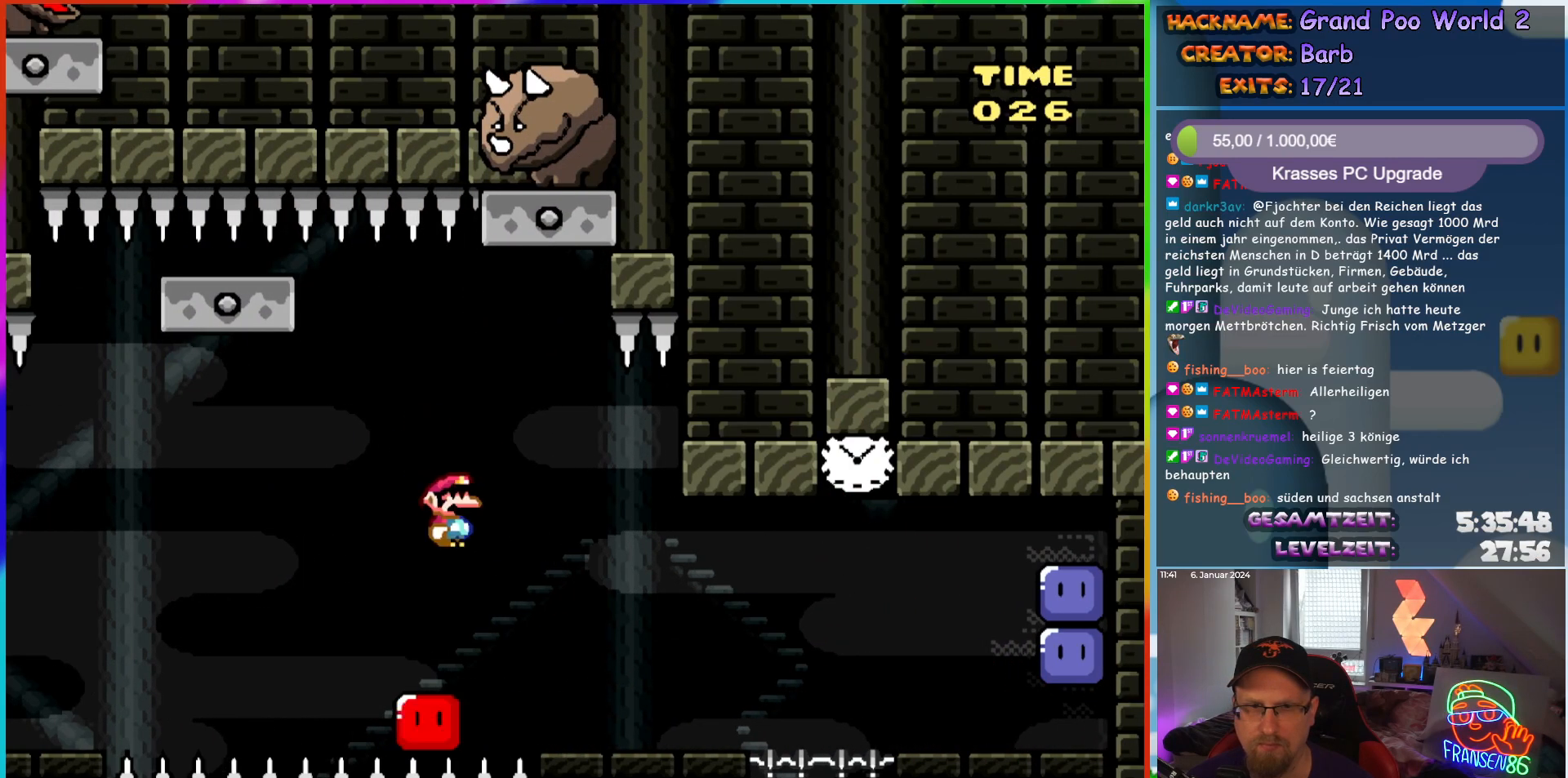
{"buttons": ["A", "X", "DPAD_RIGHT"], "events": [[67, "DPAD_LEFT", "up"], [200, "DPAD_RIGHT", "down"], [250, "DPAD_RIGHT", "up"], [317, "DPAD_LEFT", "down"], [417, "DPAD_UP", "down"], [433, "DPAD_LEFT", "up"], [450, "DPAD_UP", "up"], [467, "DPAD_RIGHT", "down"]]}
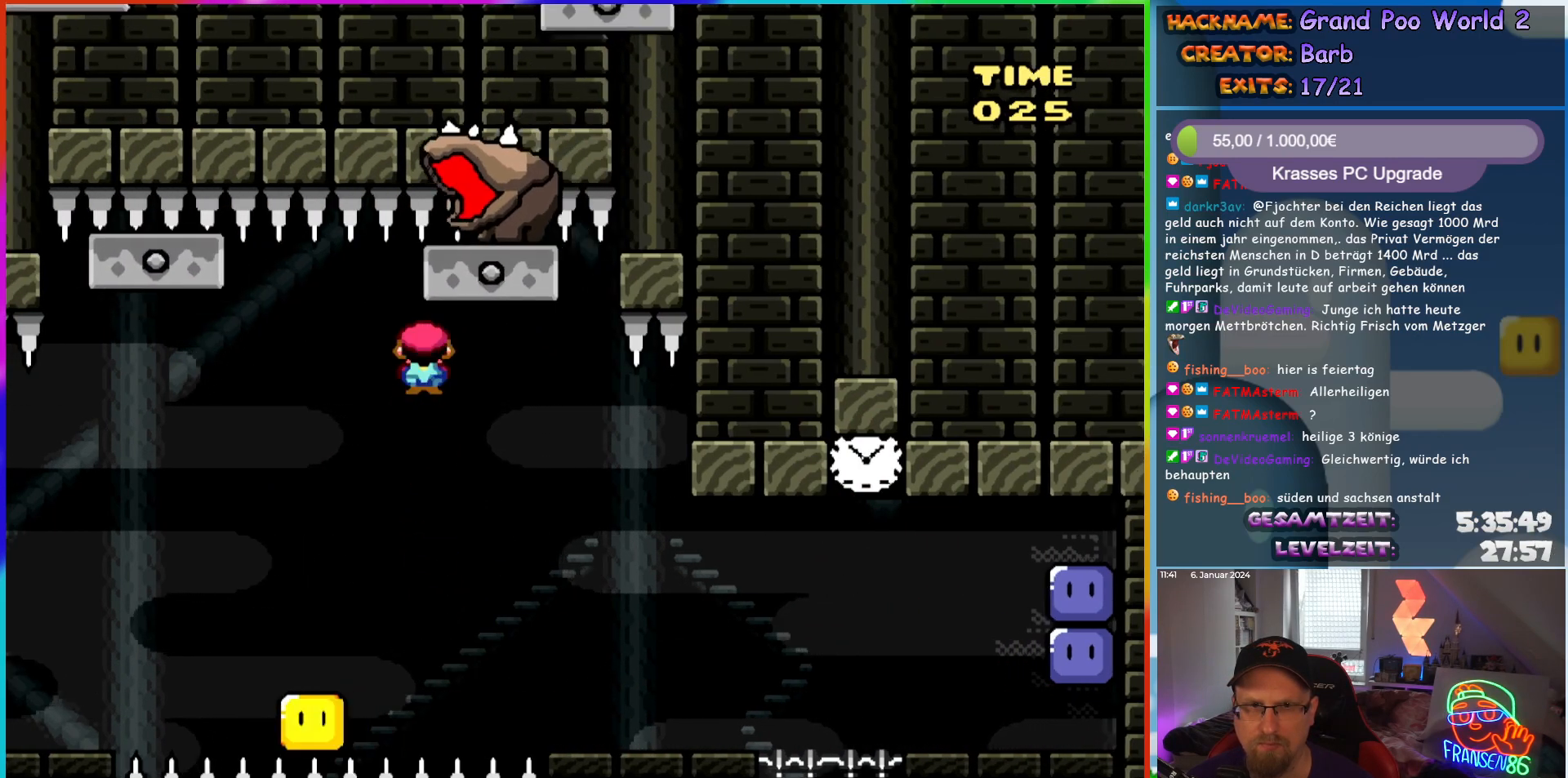
{"buttons": ["X", "DPAD_RIGHT"], "events": [[267, "A", "up"]]}
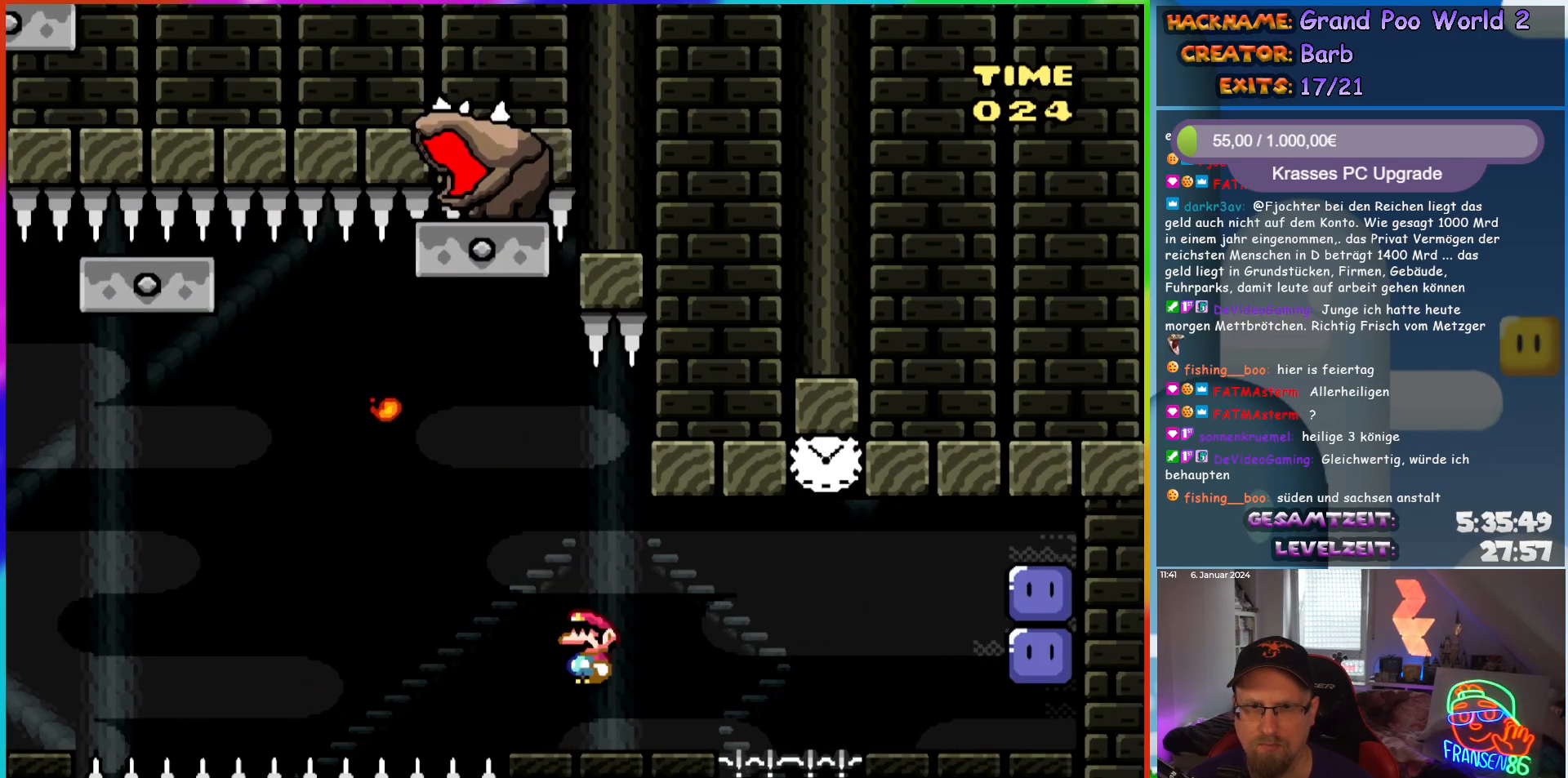
{"buttons": ["A", "X", "DPAD_RIGHT"], "events": [[167, "A", "down"], [233, "A", "up"], [317, "A", "down"]]}
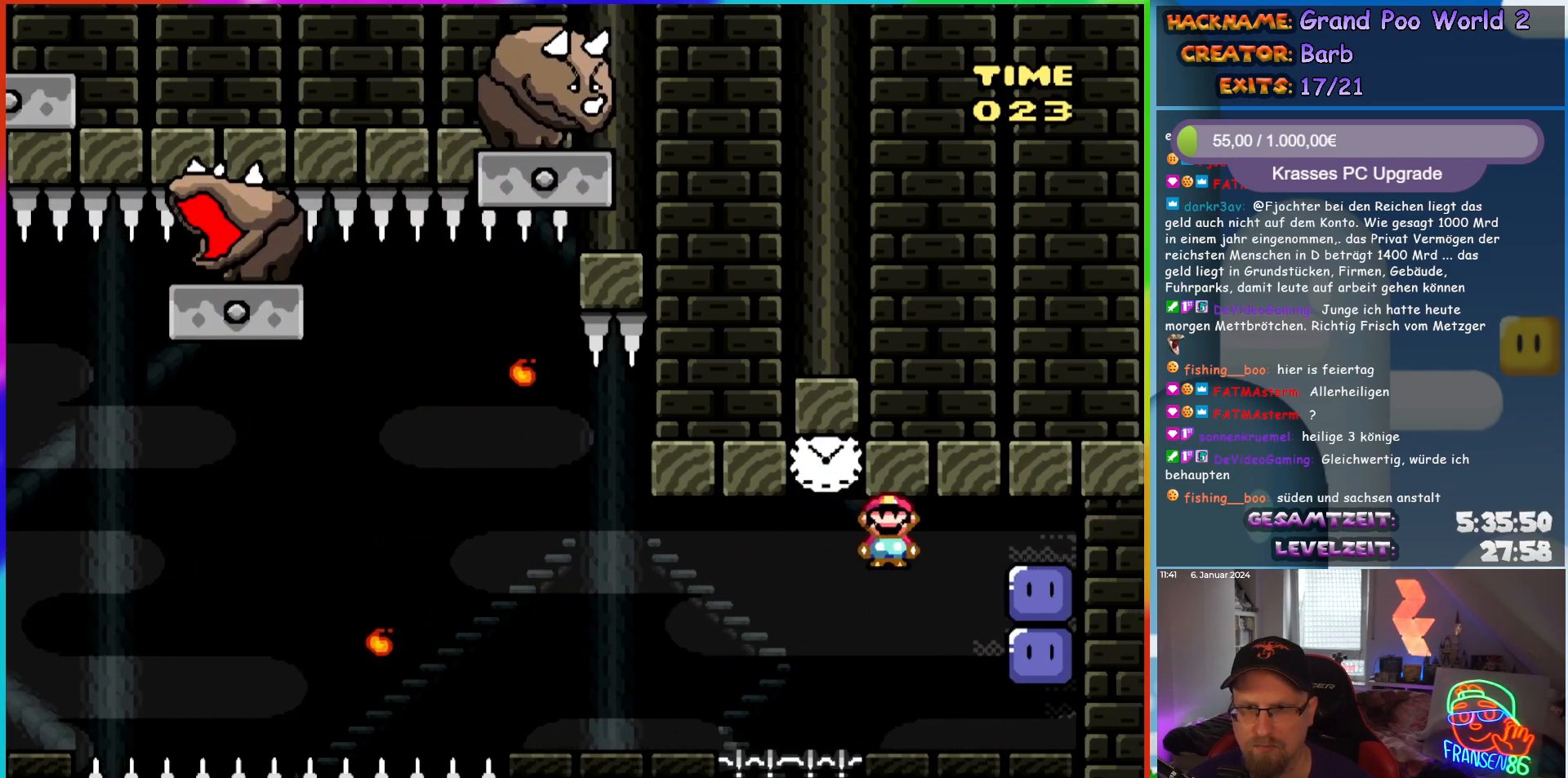
{"buttons": [], "events": [[150, "A", "up"], [150, "X", "up"], [233, "Y", "down"], [250, "DPAD_RIGHT", "up"], [500, "Y", "up"]]}
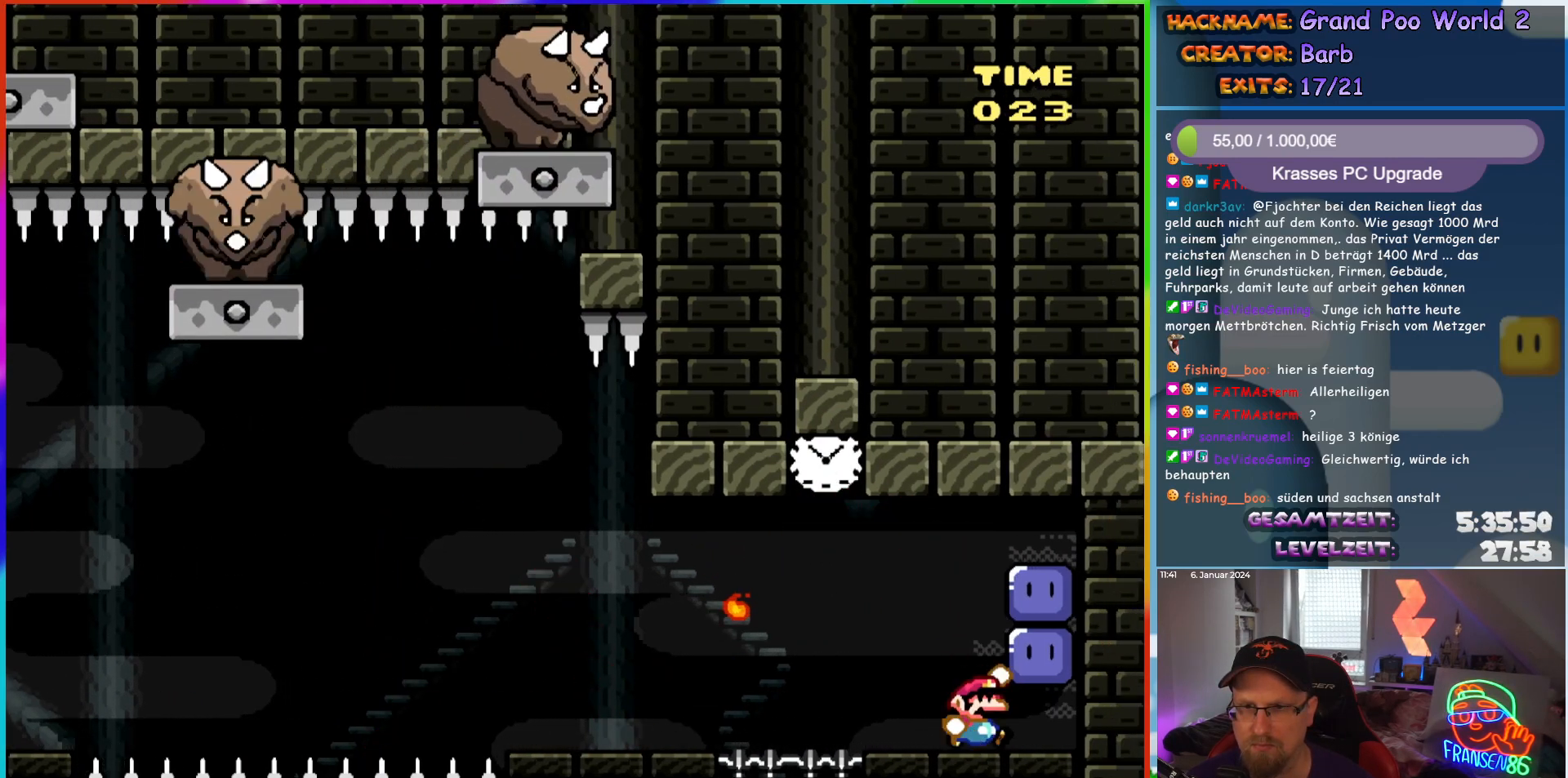
{"buttons": ["Y", "DPAD_LEFT"], "events": [[33, "B", "down"], [100, "DPAD_RIGHT", "down"], [267, "B", "up"], [383, "DPAD_RIGHT", "up"], [383, "Y", "down"], [467, "DPAD_LEFT", "down"]]}
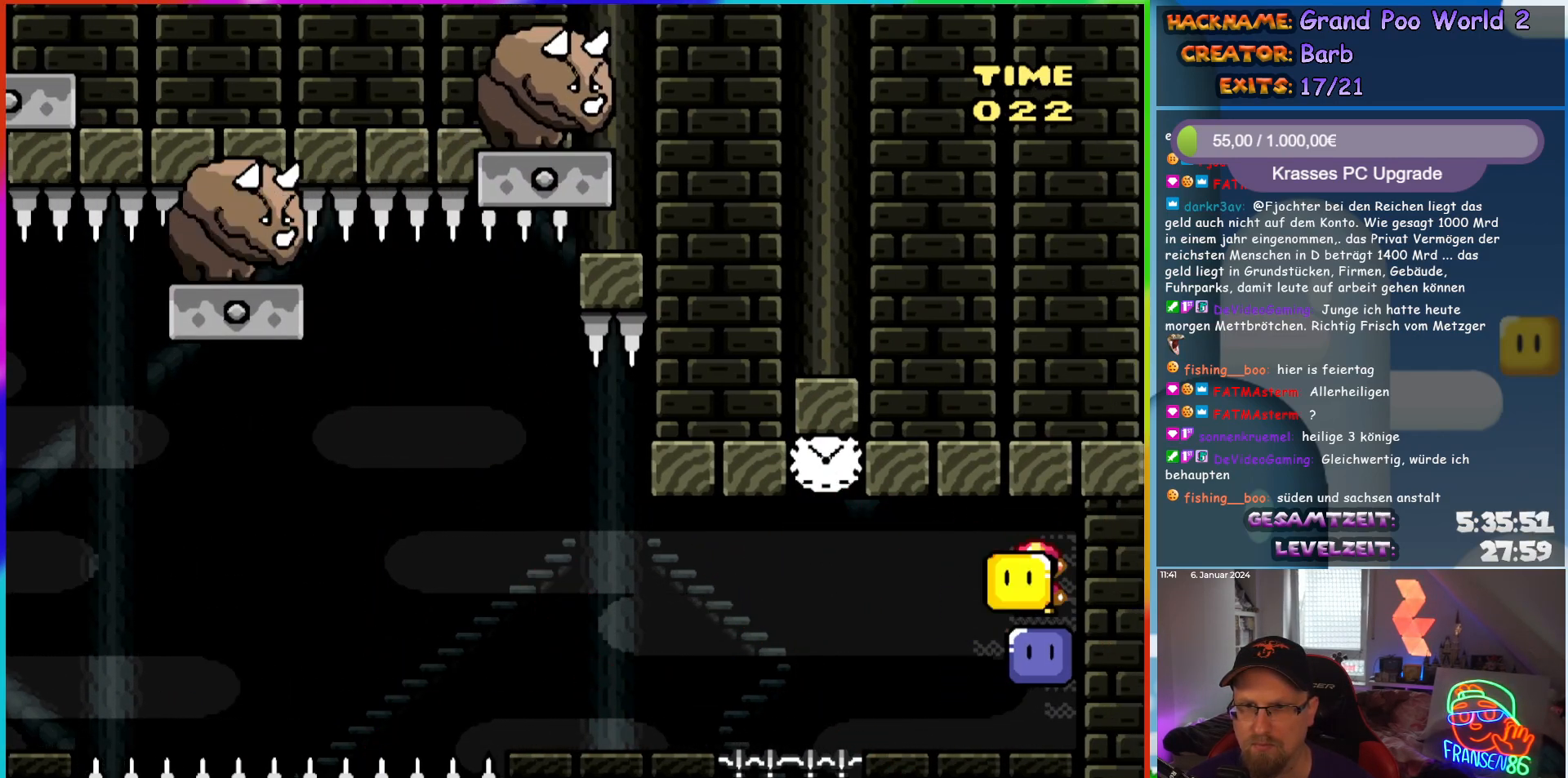
{"buttons": ["Y"], "events": [[233, "DPAD_LEFT", "up"], [250, "DPAD_RIGHT", "down"], [400, "DPAD_RIGHT", "up"]]}
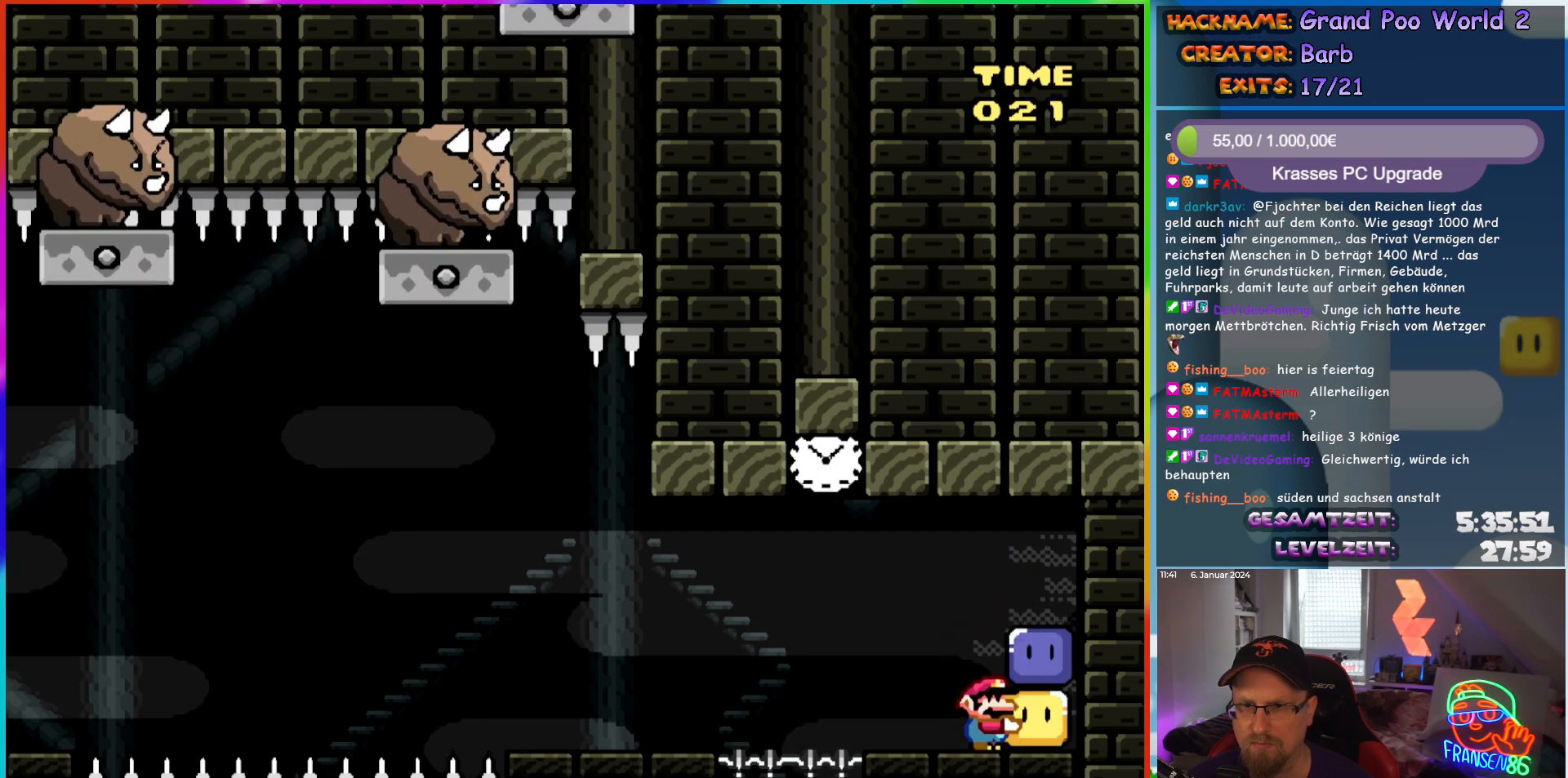
{"buttons": ["Y"], "events": [[50, "DPAD_RIGHT", "down"], [217, "DPAD_RIGHT", "up"], [317, "DPAD_LEFT", "down"], [383, "DPAD_LEFT", "up"]]}
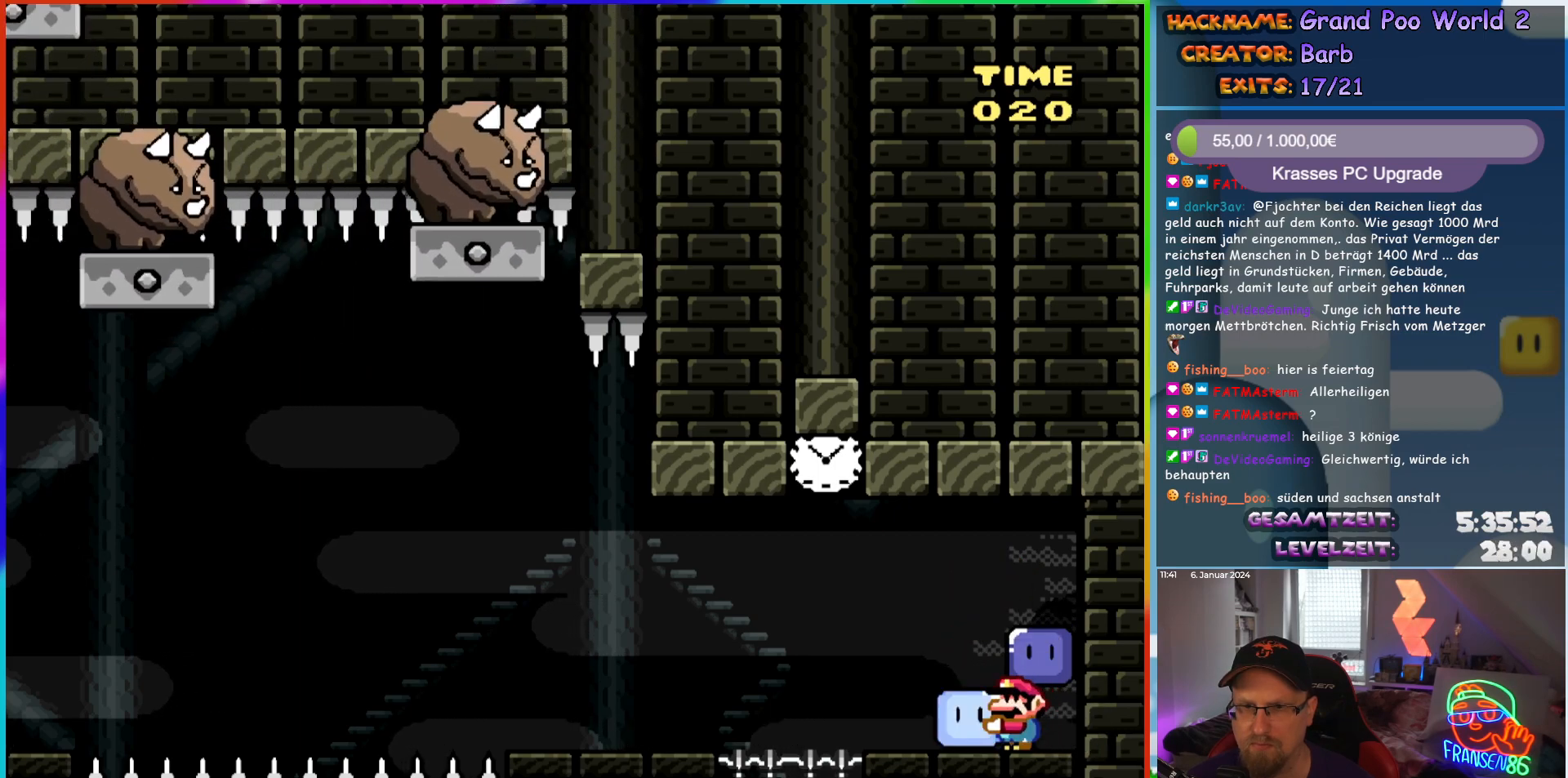
{"buttons": ["X"], "events": [[217, "DPAD_LEFT", "down"], [233, "Y", "up"], [283, "X", "down"], [367, "DPAD_LEFT", "up"]]}
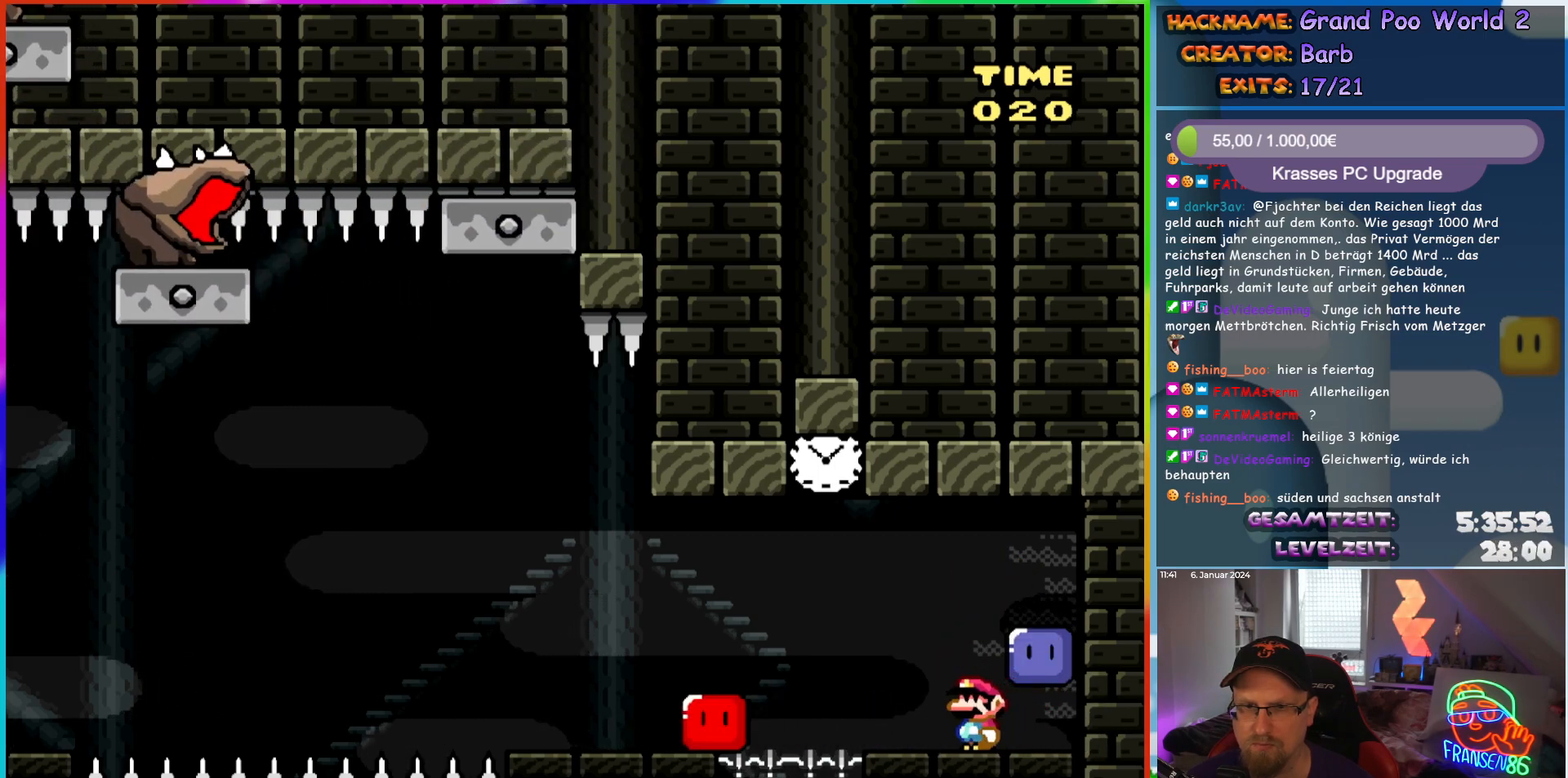
{"buttons": ["A", "X", "DPAD_LEFT"], "events": [[200, "DPAD_LEFT", "down"], [333, "A", "down"]]}
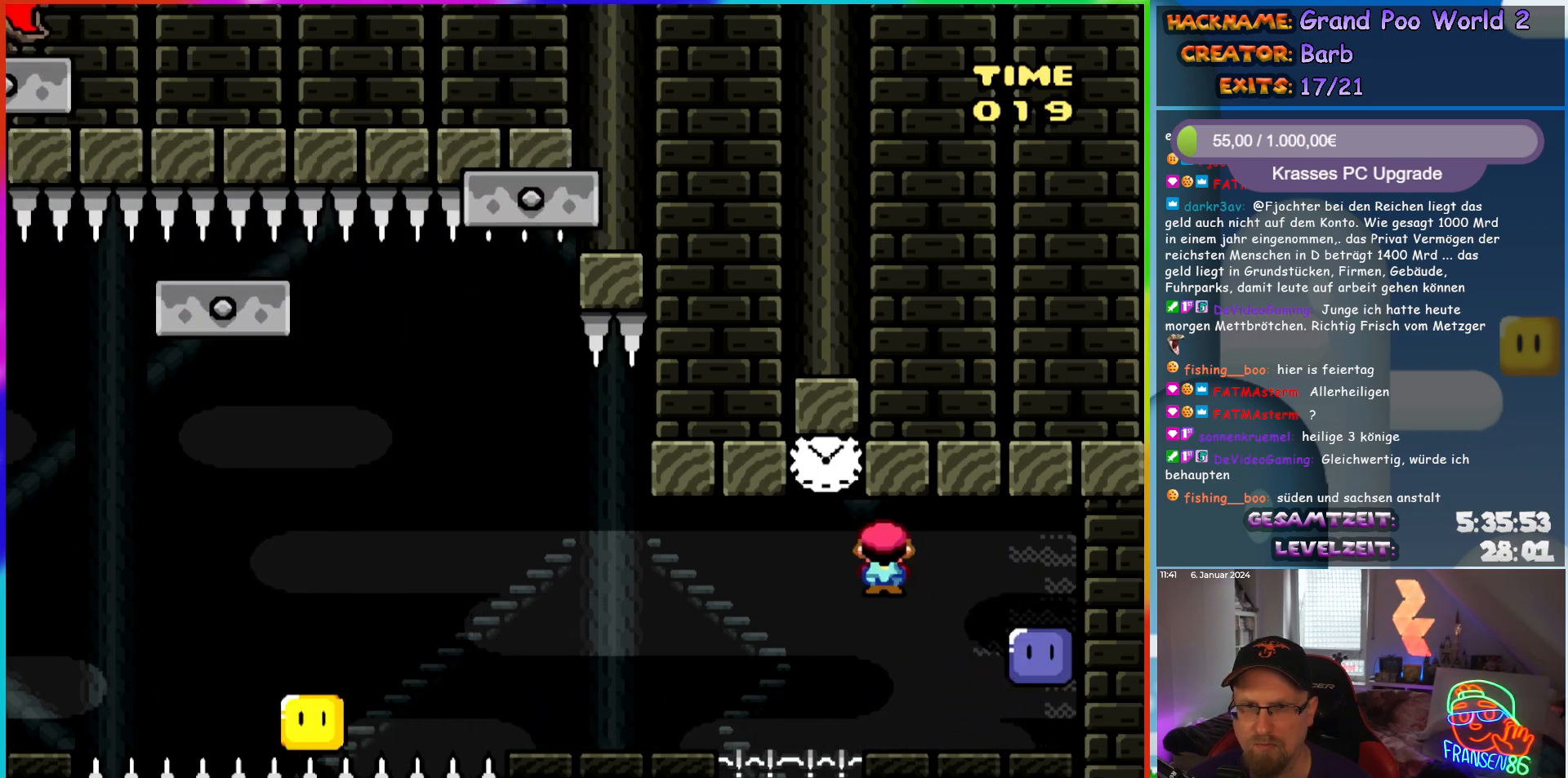
{"buttons": ["X", "DPAD_LEFT"], "events": [[317, "A", "up"]]}
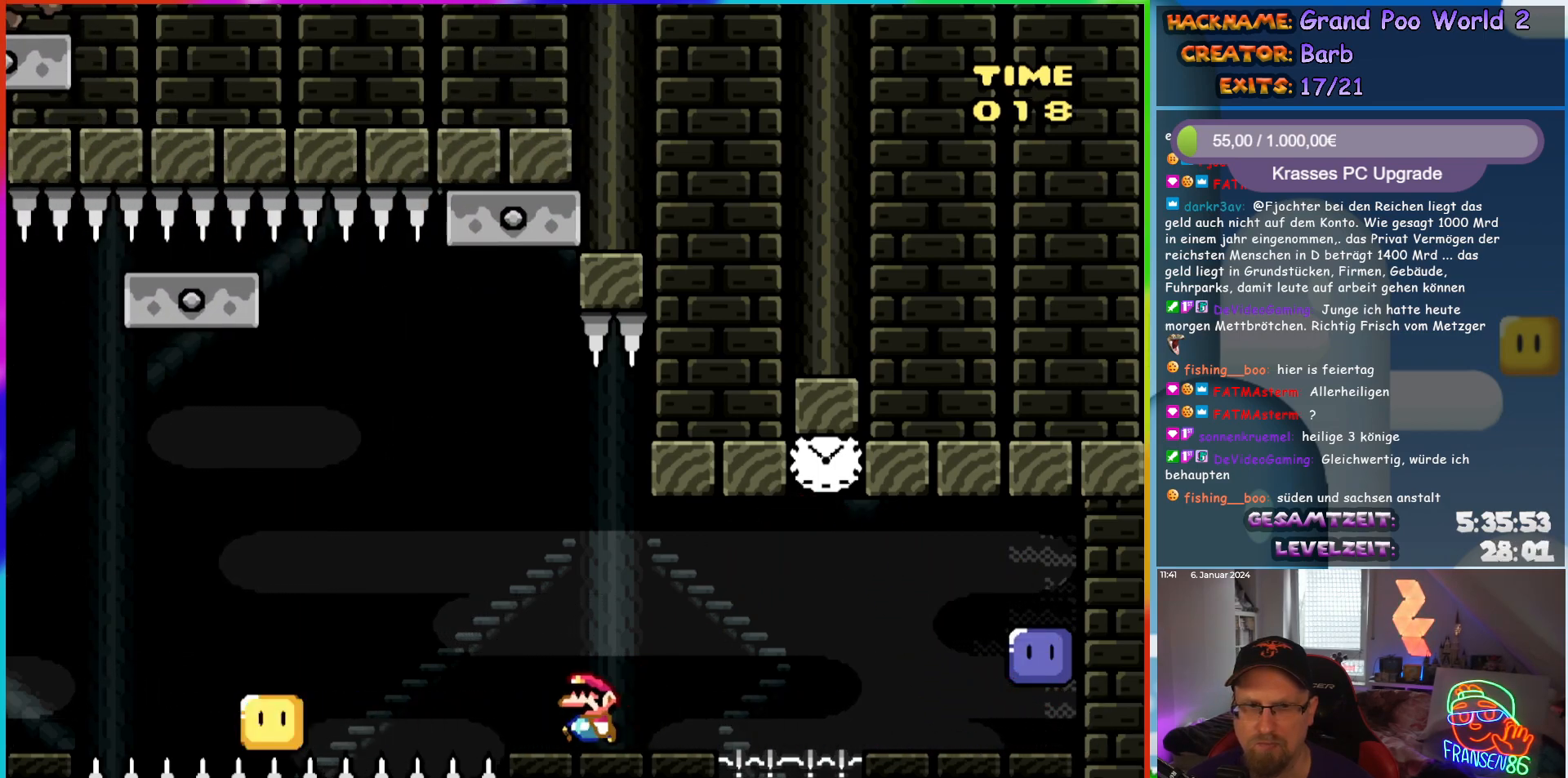
{"buttons": ["A", "X", "DPAD_LEFT"], "events": [[50, "A", "down"]]}
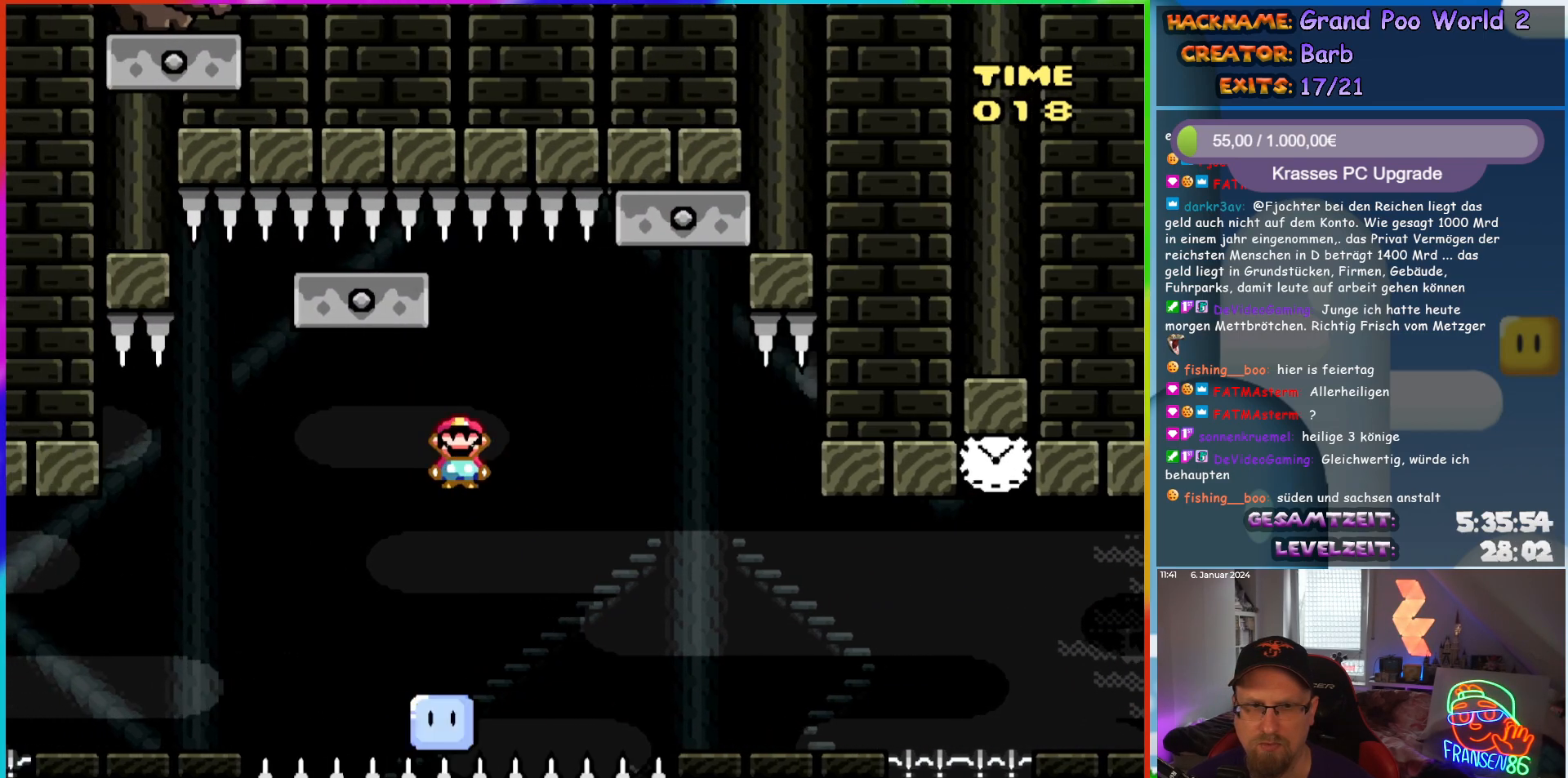
{"buttons": ["X", "DPAD_LEFT"], "events": [[417, "A", "up"]]}
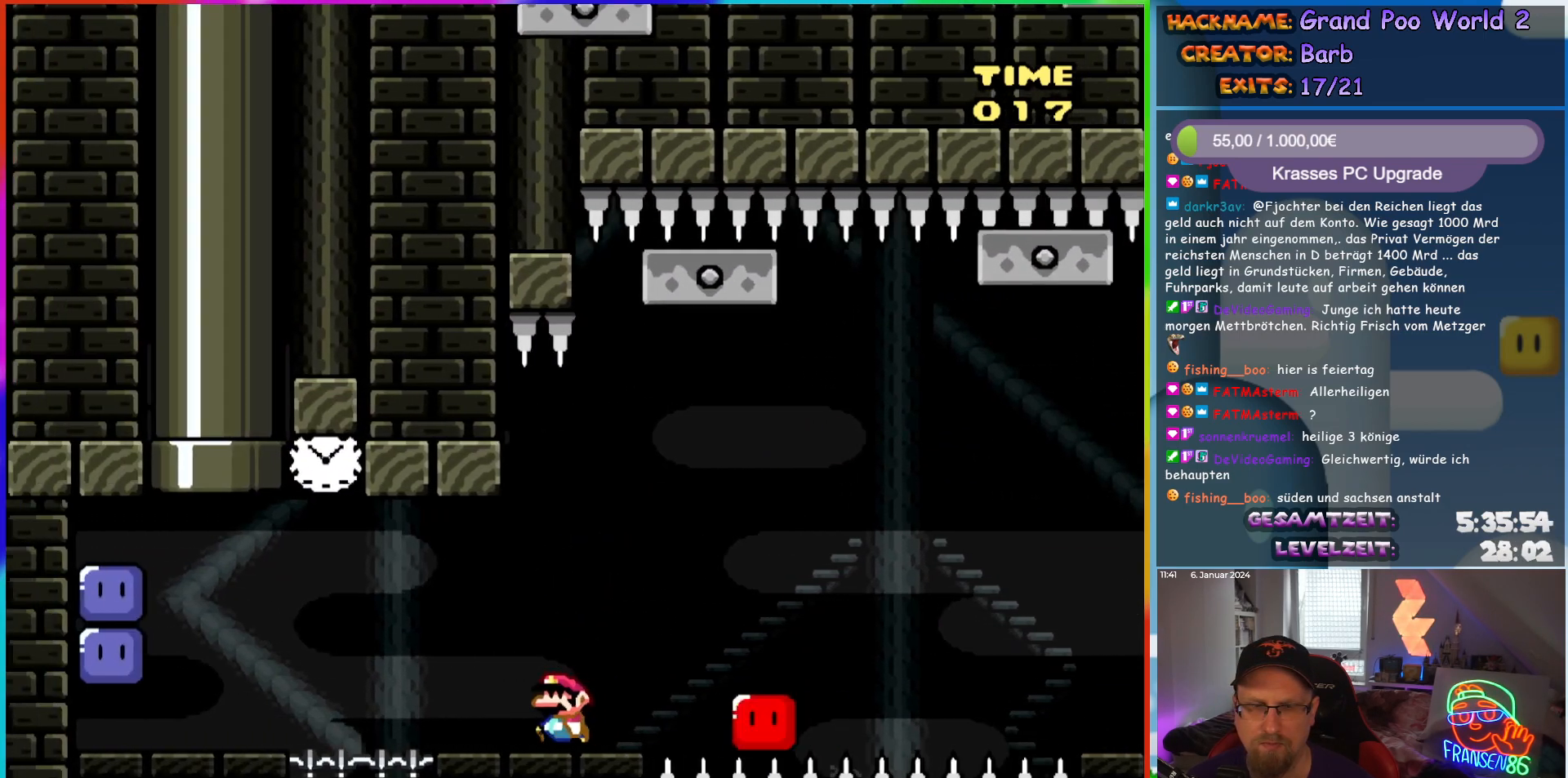
{"buttons": ["A", "X", "DPAD_LEFT"], "events": [[167, "A", "down"], [217, "A", "up"], [317, "A", "down"]]}
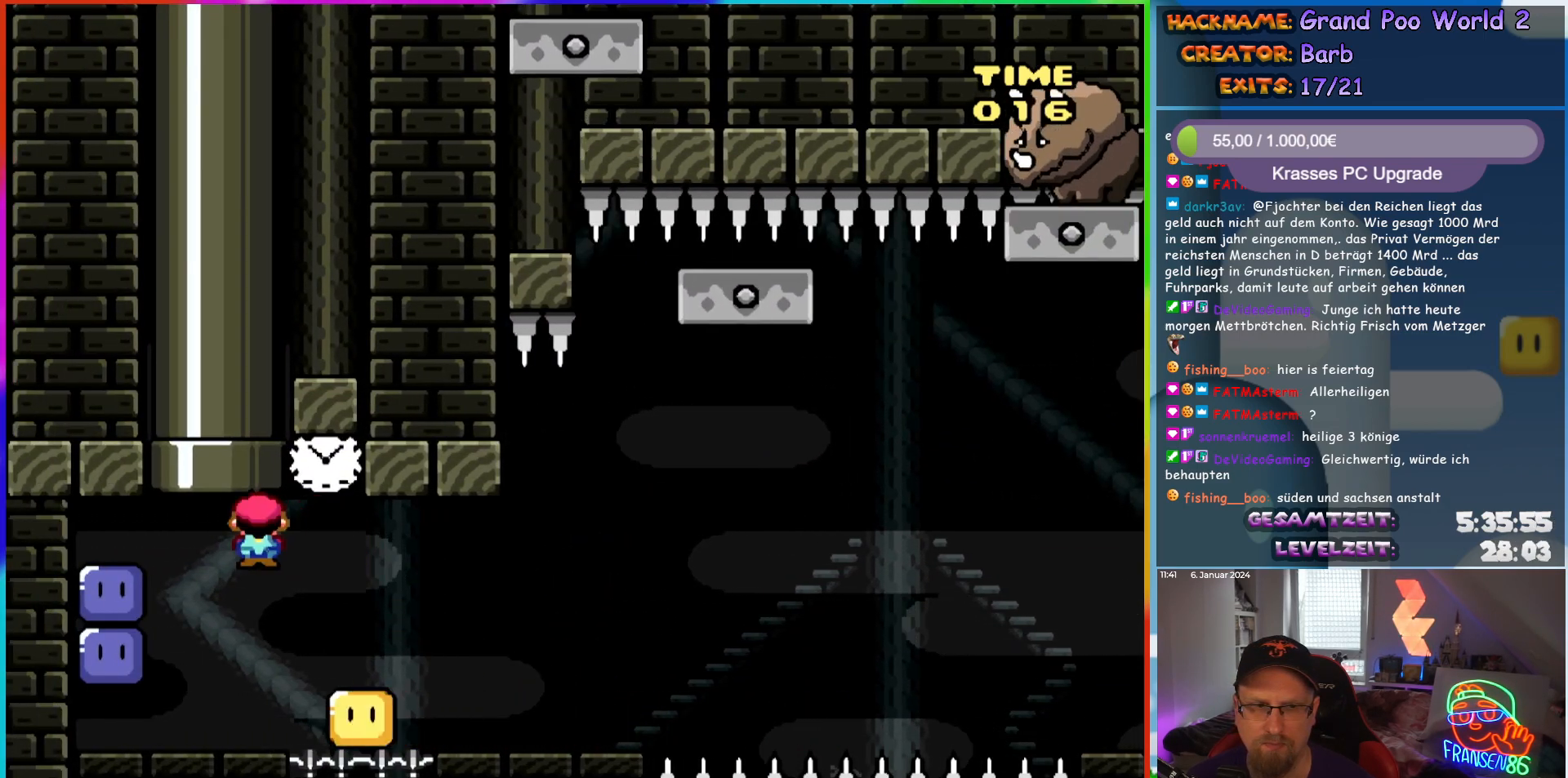
{"buttons": ["Y"], "events": [[167, "A", "up"], [167, "X", "up"], [250, "Y", "down"], [350, "DPAD_LEFT", "up"]]}
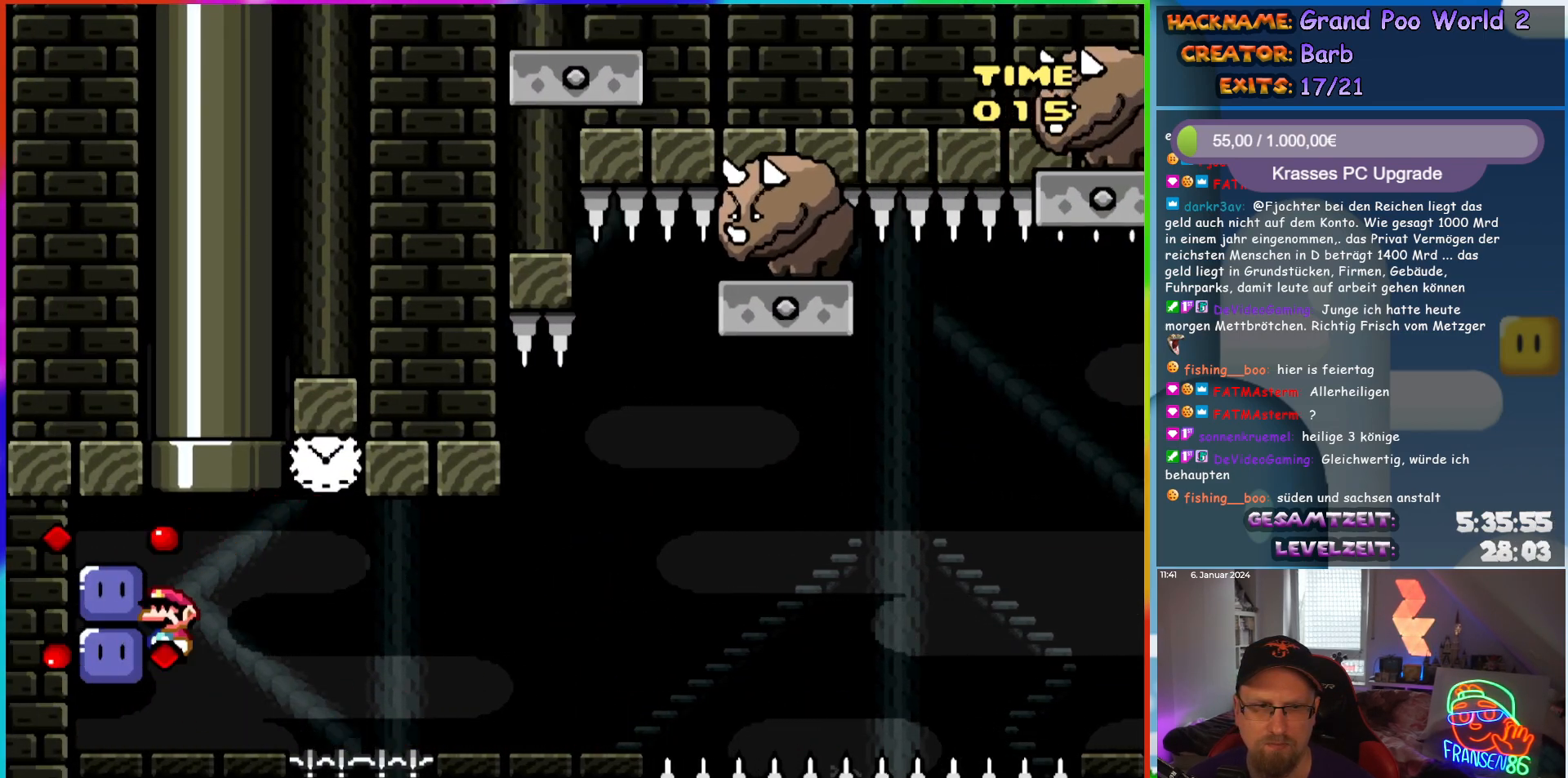
{"buttons": ["DPAD_LEFT"], "events": [[200, "Y", "up"], [267, "B", "down"], [317, "DPAD_LEFT", "down"], [367, "B", "up"]]}
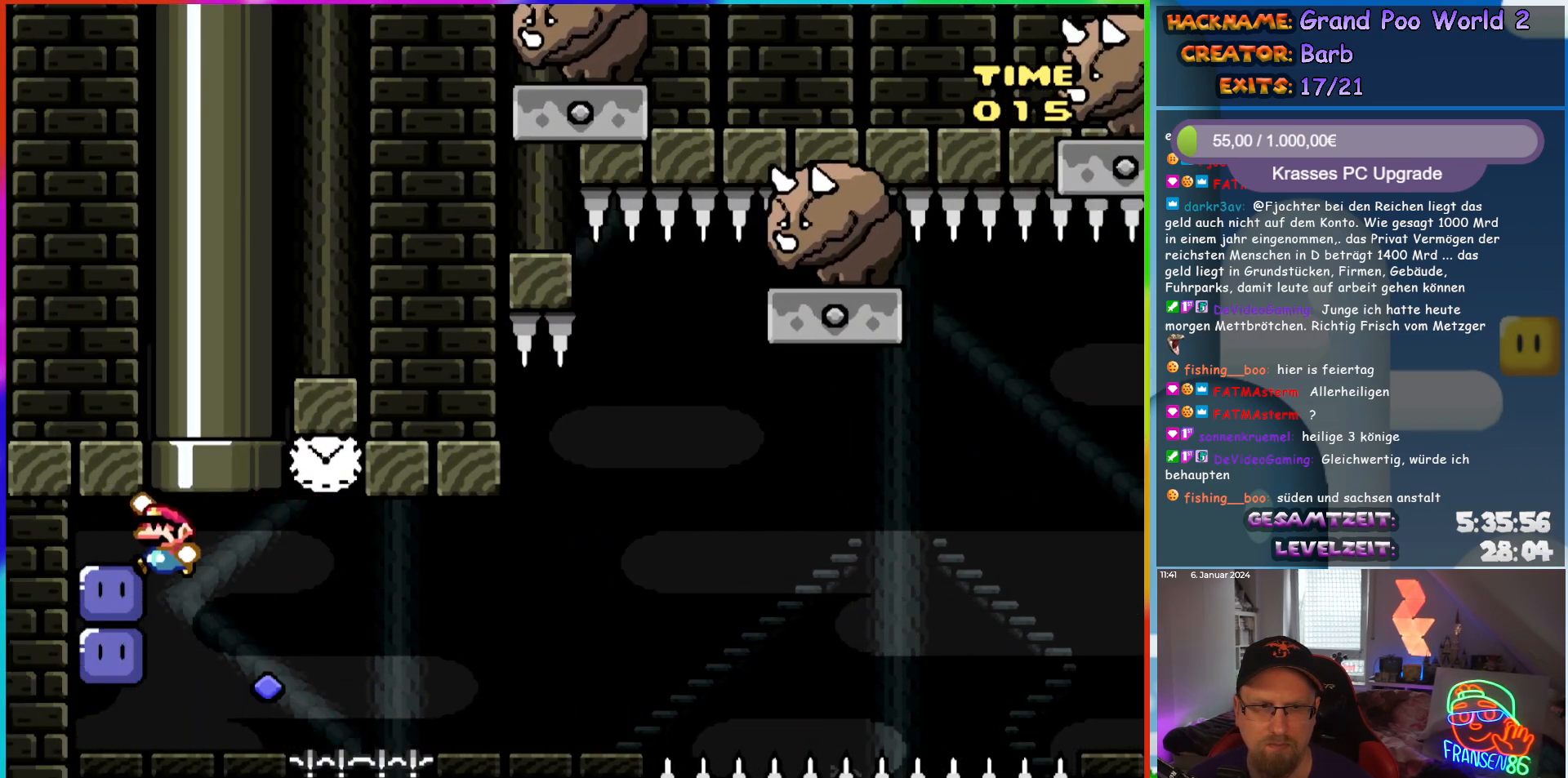
{"buttons": ["B", "DPAD_LEFT"], "events": [[17, "Y", "down"], [33, "DPAD_LEFT", "up"], [183, "DPAD_RIGHT", "down"], [300, "DPAD_RIGHT", "up"], [317, "Y", "up"], [400, "DPAD_LEFT", "down"], [417, "B", "down"], [417, "DPAD_LEFT", "up"], [483, "DPAD_LEFT", "down"]]}
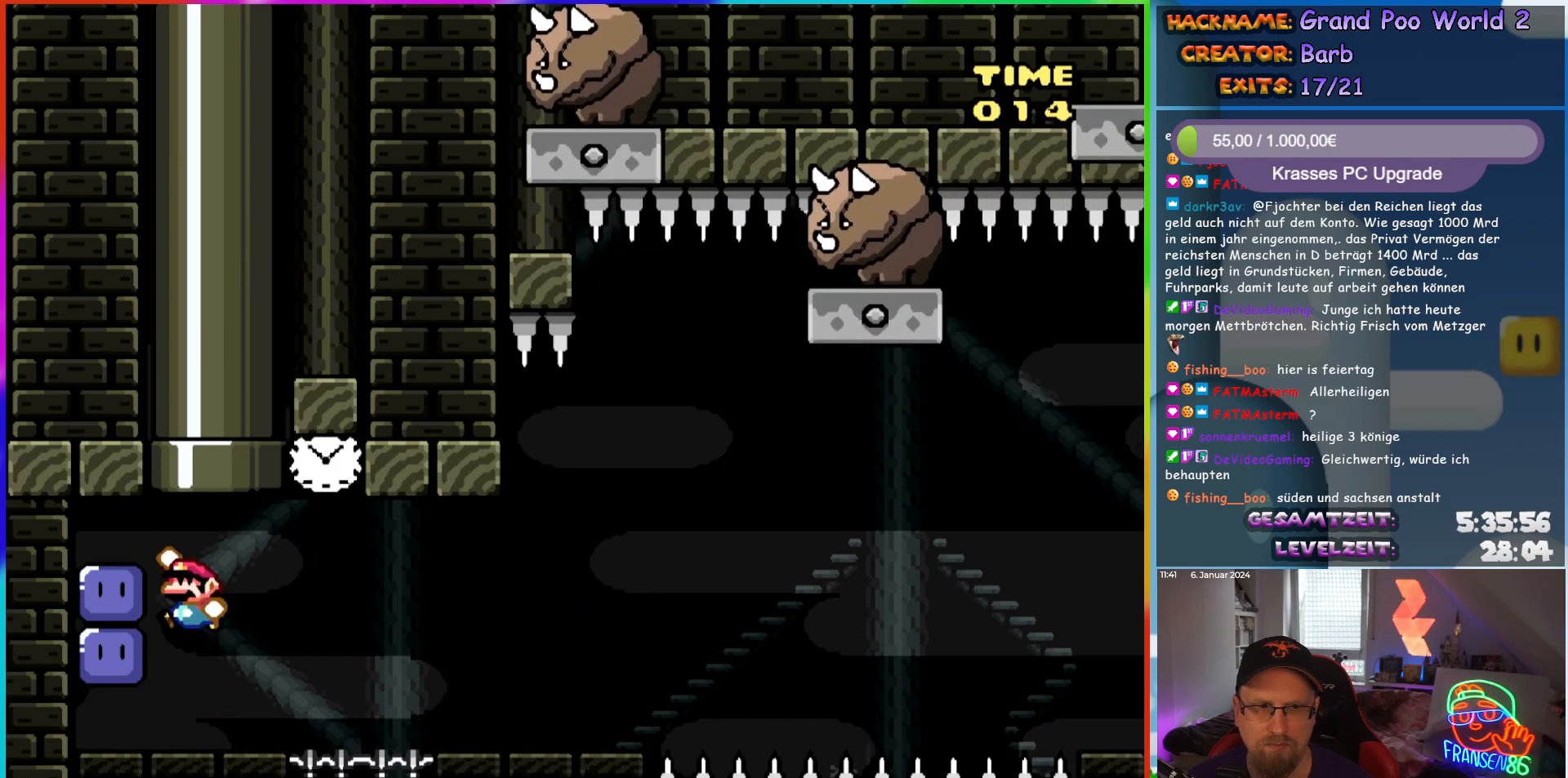
{"buttons": ["Y", "DPAD_RIGHT"], "events": [[83, "B", "up"], [317, "DPAD_LEFT", "up"], [333, "DPAD_RIGHT", "down"], [350, "Y", "down"]]}
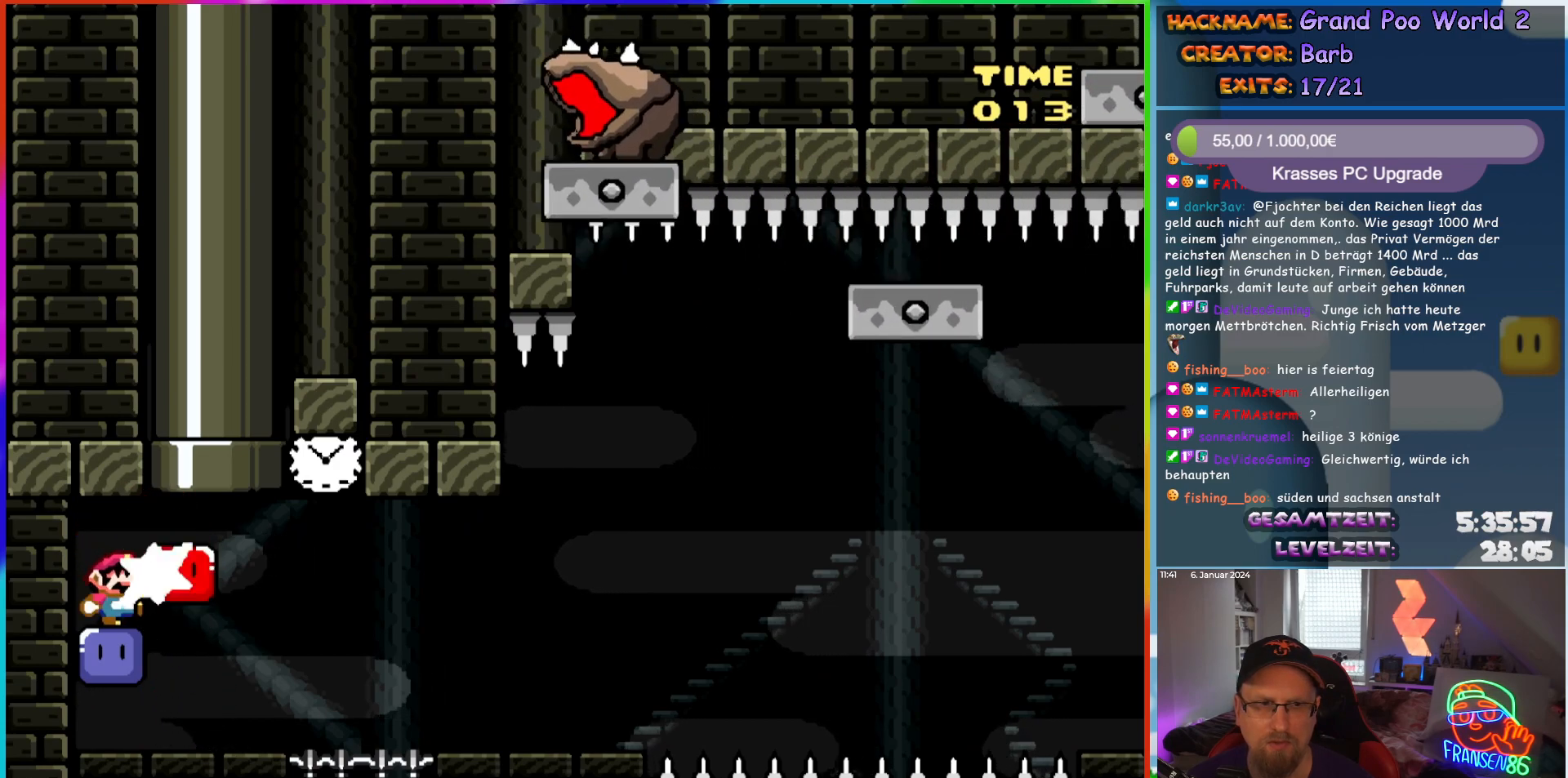
{"buttons": ["A", "X", "DPAD_RIGHT"], "events": [[17, "Y", "up"], [283, "DPAD_RIGHT", "up"], [283, "DPAD_UP", "down"], [300, "DPAD_LEFT", "down"], [300, "DPAD_UP", "up"], [350, "DPAD_UP", "down"], [383, "DPAD_LEFT", "up"], [400, "DPAD_RIGHT", "down"], [400, "DPAD_UP", "up"], [417, "X", "down"], [450, "A", "down"]]}
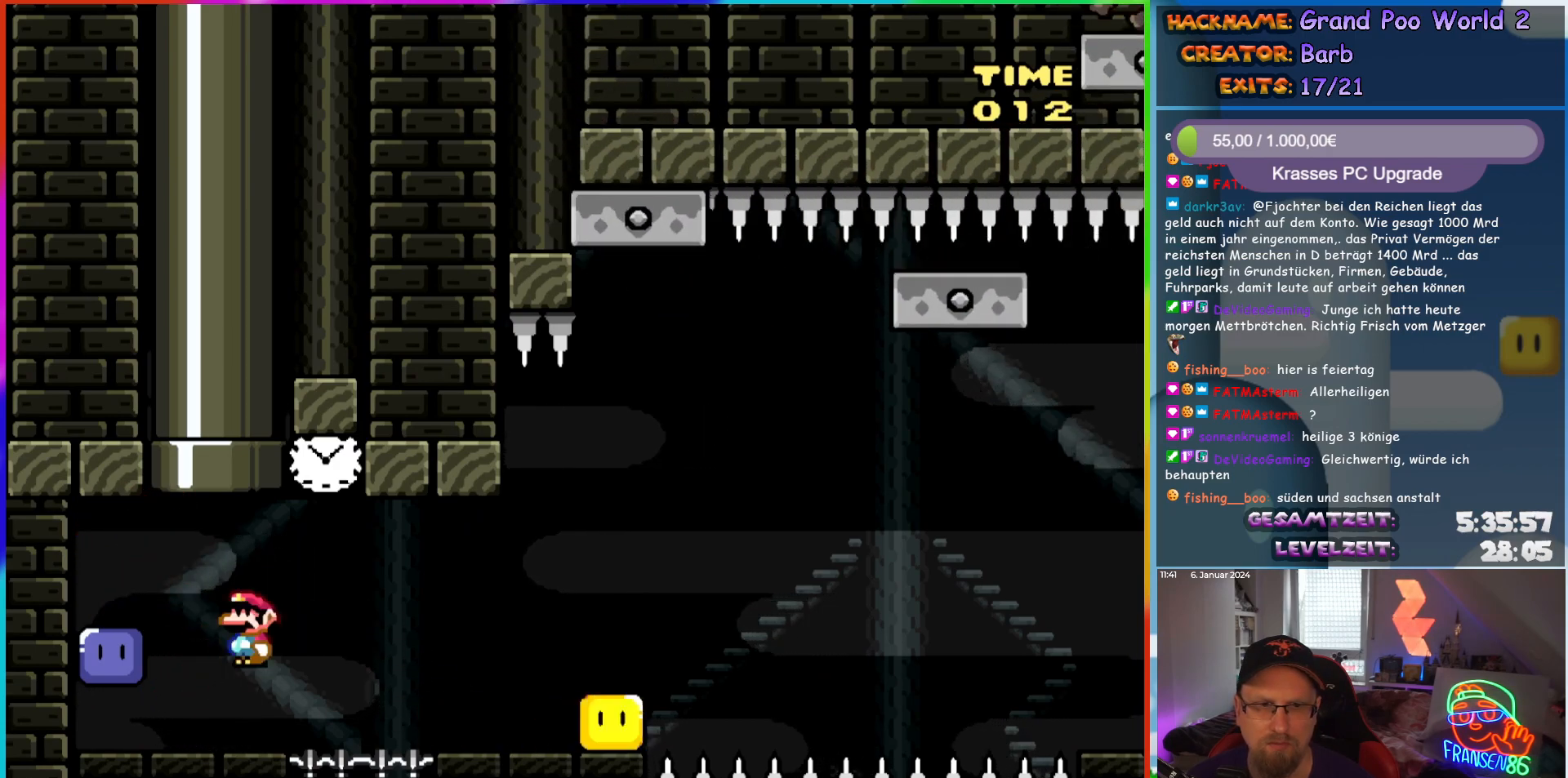
{"buttons": ["X", "DPAD_RIGHT"], "events": [[283, "A", "up"]]}
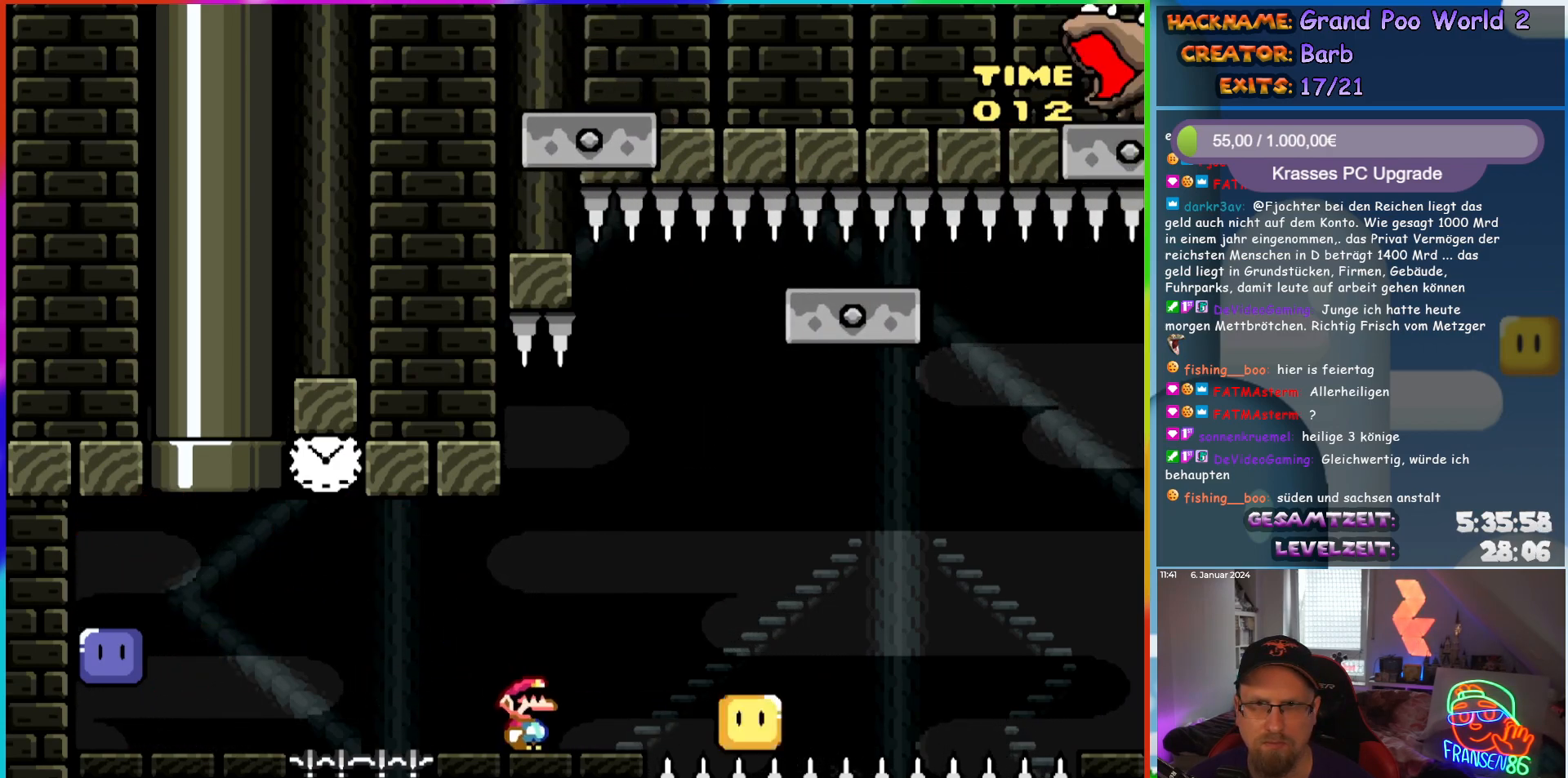
{"buttons": ["A", "X"], "events": [[83, "A", "down"], [283, "DPAD_LEFT", "down"], [283, "DPAD_RIGHT", "up"], [283, "DPAD_UP", "down"], [300, "DPAD_UP", "up"], [433, "DPAD_LEFT", "up"]]}
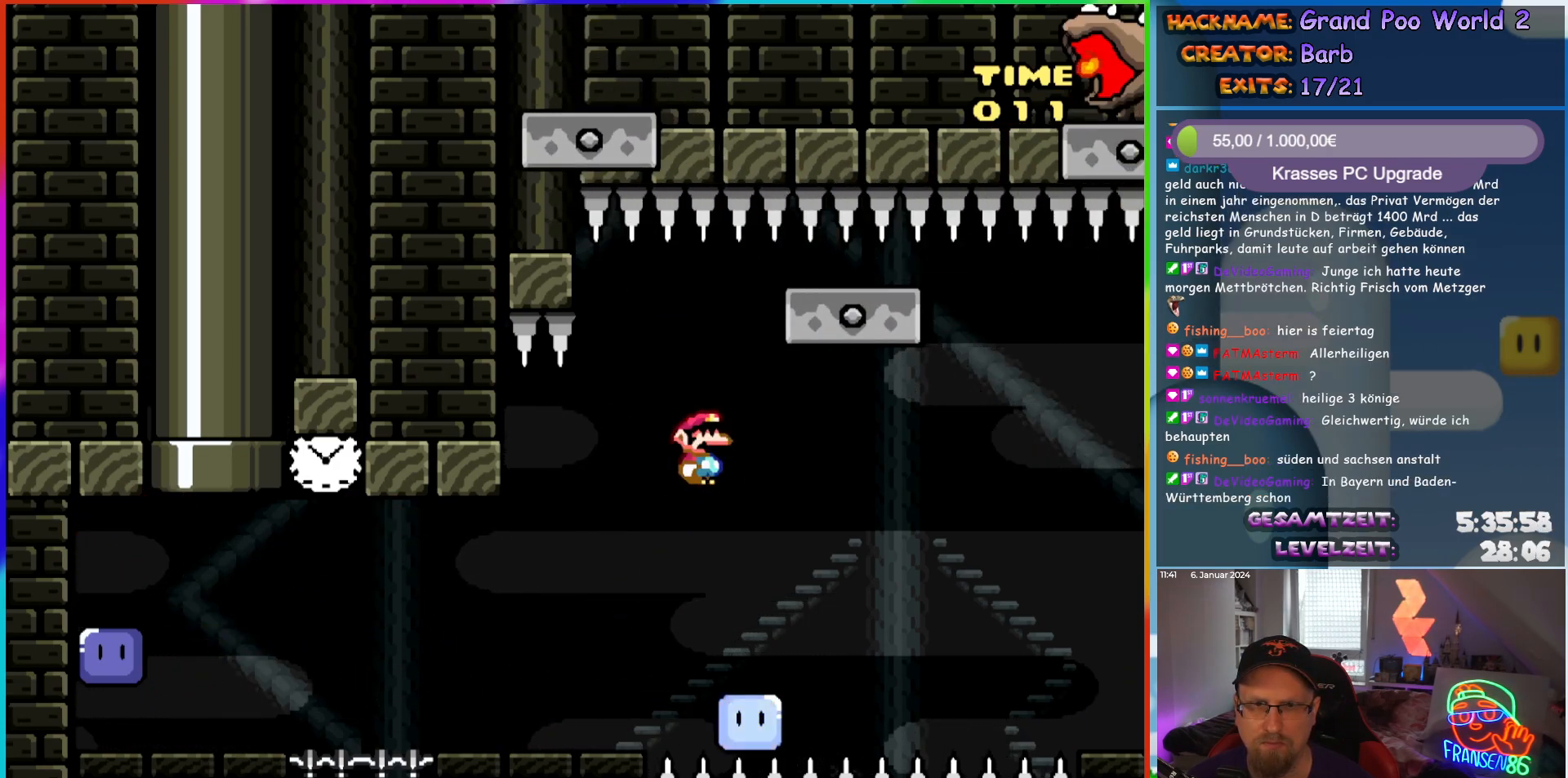
{"buttons": ["A", "X", "DPAD_RIGHT"], "events": [[133, "DPAD_RIGHT", "down"], [267, "DPAD_RIGHT", "up"], [333, "DPAD_RIGHT", "down"]]}
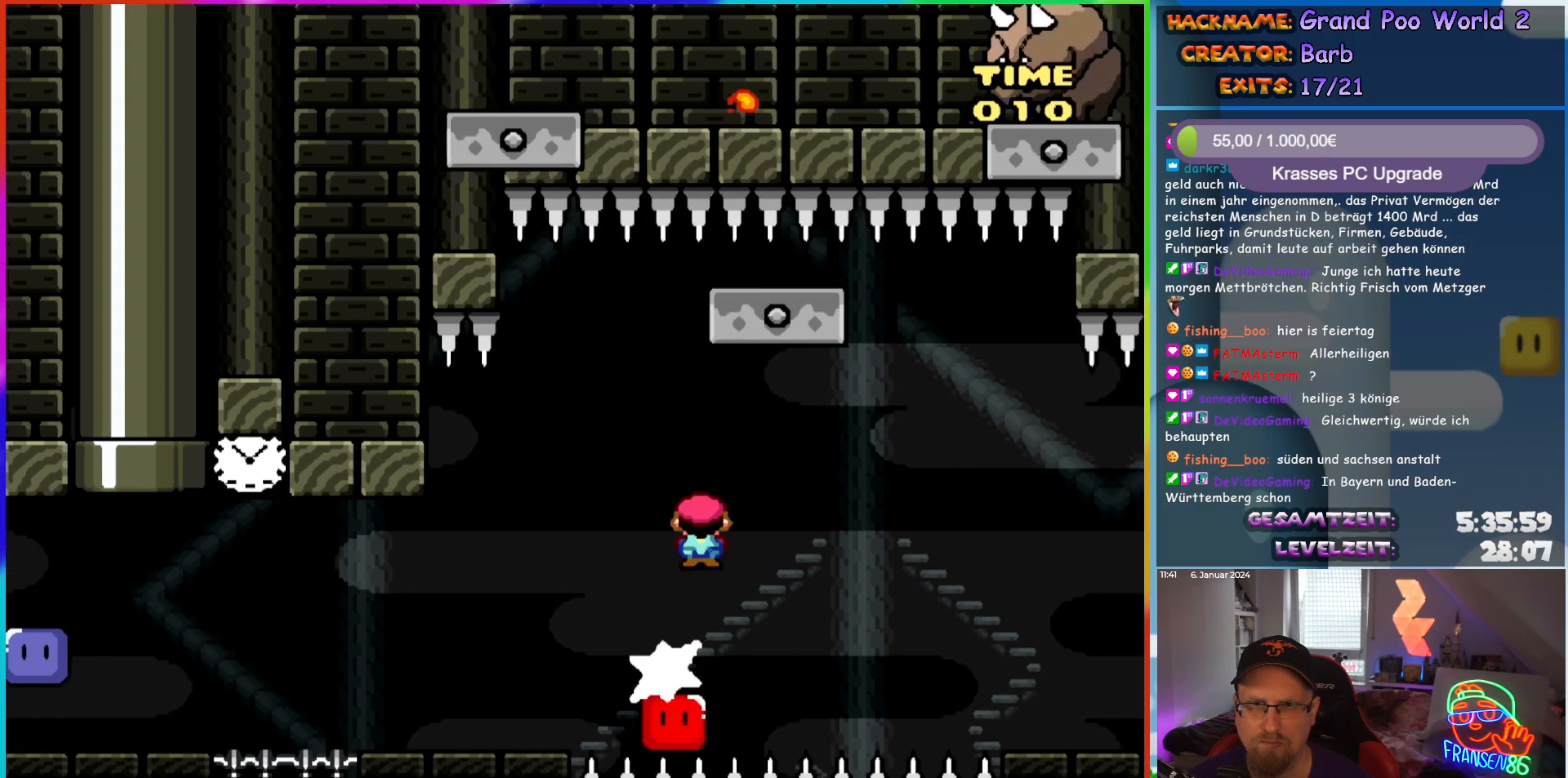
{"buttons": ["A", "X", "DPAD_RIGHT"], "events": [[317, "DPAD_RIGHT", "up"], [317, "DPAD_UP", "down"], [333, "DPAD_LEFT", "down"], [333, "DPAD_UP", "up"], [417, "DPAD_UP", "down"], [450, "DPAD_LEFT", "up"], [450, "DPAD_RIGHT", "down"], [450, "DPAD_UP", "up"]]}